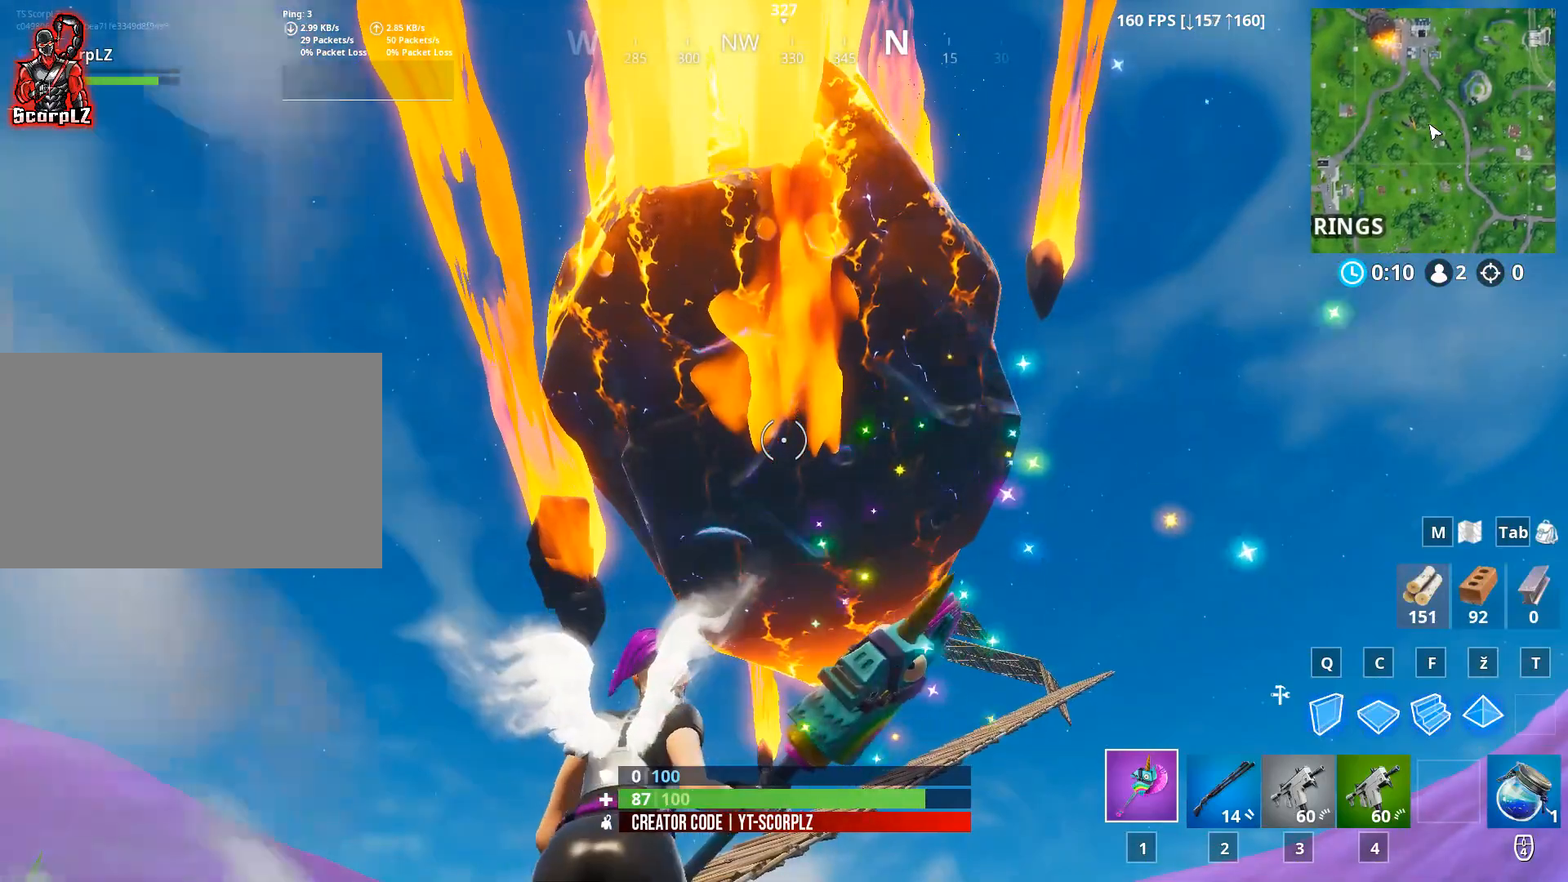
Gameplay with keyboard and mouse; each line is a JSON object with the keys and mouse buttons held at the frame after it. "events" lists presses ("down") and releases ("up") of "1", "2", "3", "4", "5", "a", "alt", "c", "caps_lock", "ctrl", "d", "e", "f", "g", "q", "r", "s", "shift", "space", "t", "tab", "v", "w", "x", "z", "mouse_left", "mouse_wheel" and "mouse_right" between this image and that frame as [ms after this image, input, new state], when the widget could be followed in between. "mouse_left", "mouse_wheel", "mouse_right" = the "left", "wheel", "right" buttons of the "mouse" list. No other keys are recorded. "wheel" means that the mouse wheel is clicked or scrolled. "mouse_move" is the direction in which the mouse moves at that frame (one of eight, or "still"), when it could be read.
{"keys": [], "mouse": [], "mouse_move": "still", "events": []}
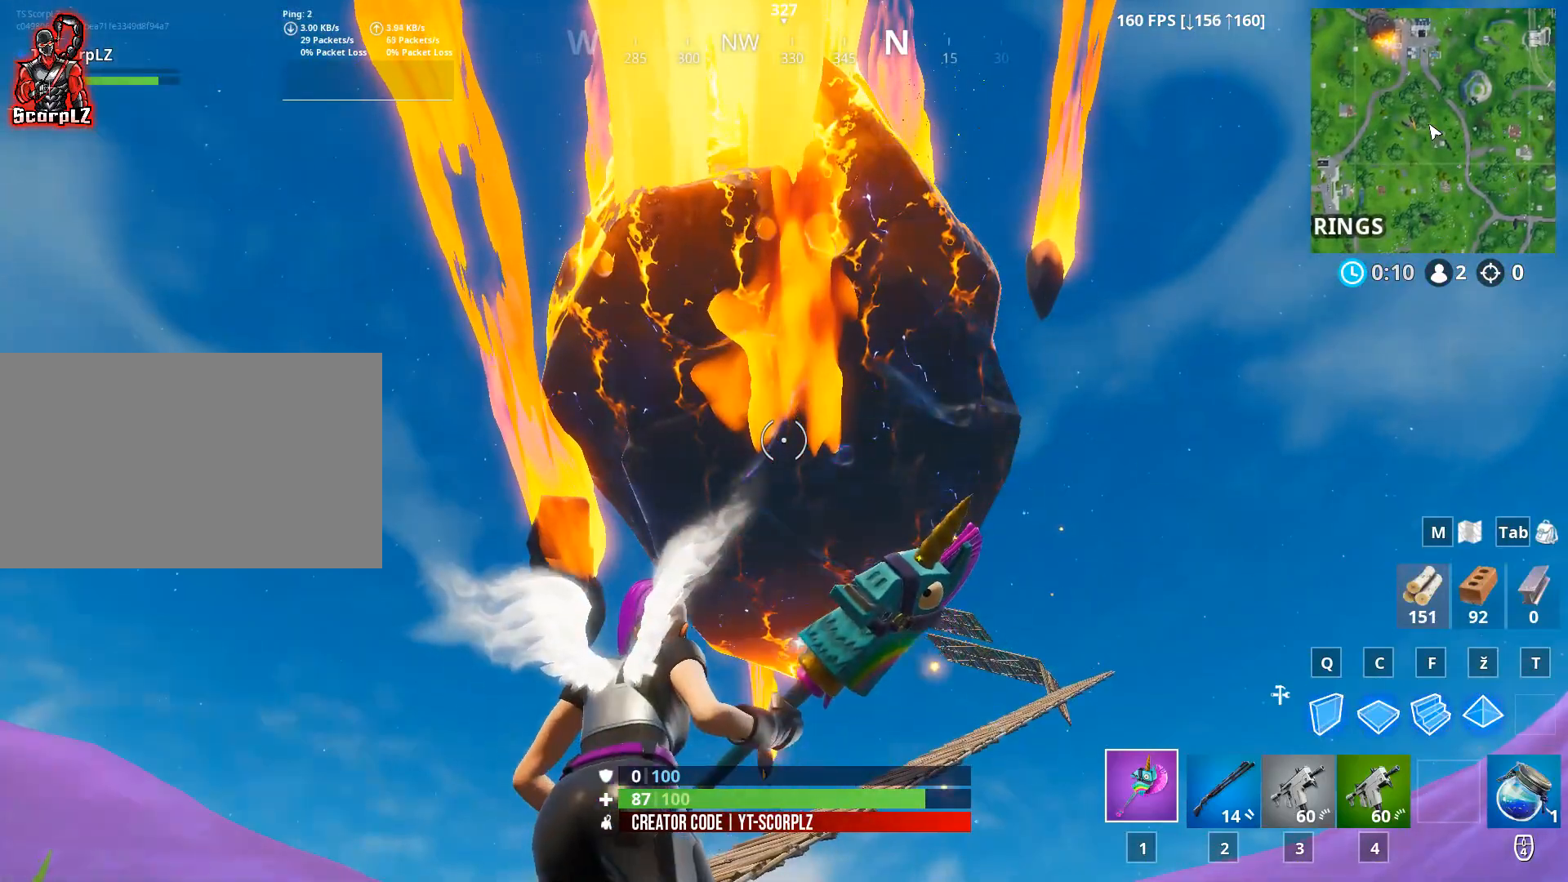
{"keys": [], "mouse": [], "mouse_move": "left", "events": []}
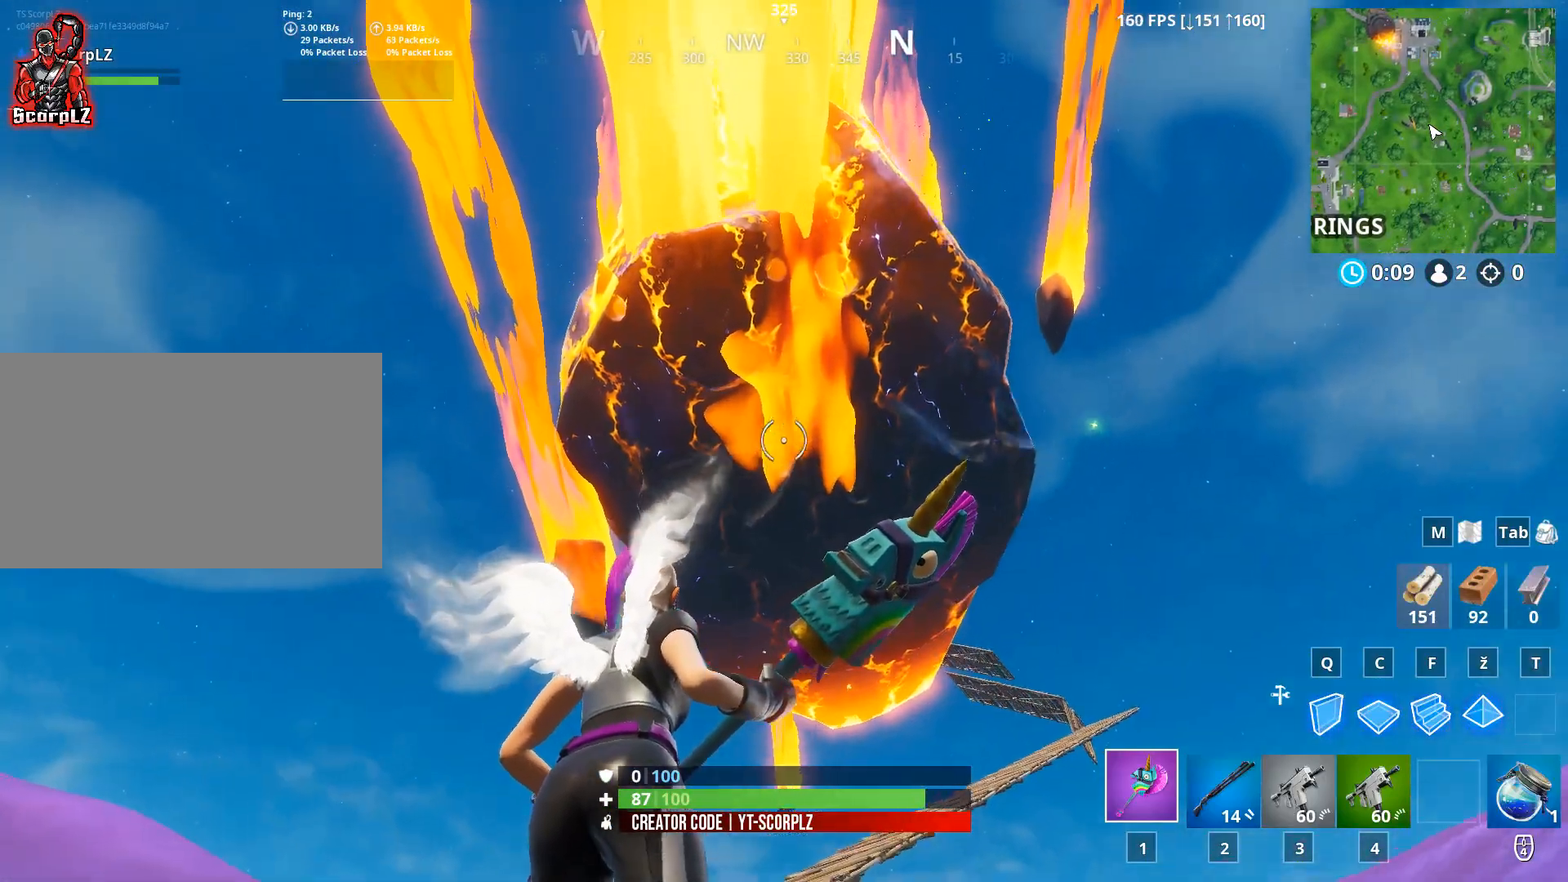
{"keys": ["a"], "mouse": [], "mouse_move": "still", "events": [[401, "a", "down"]]}
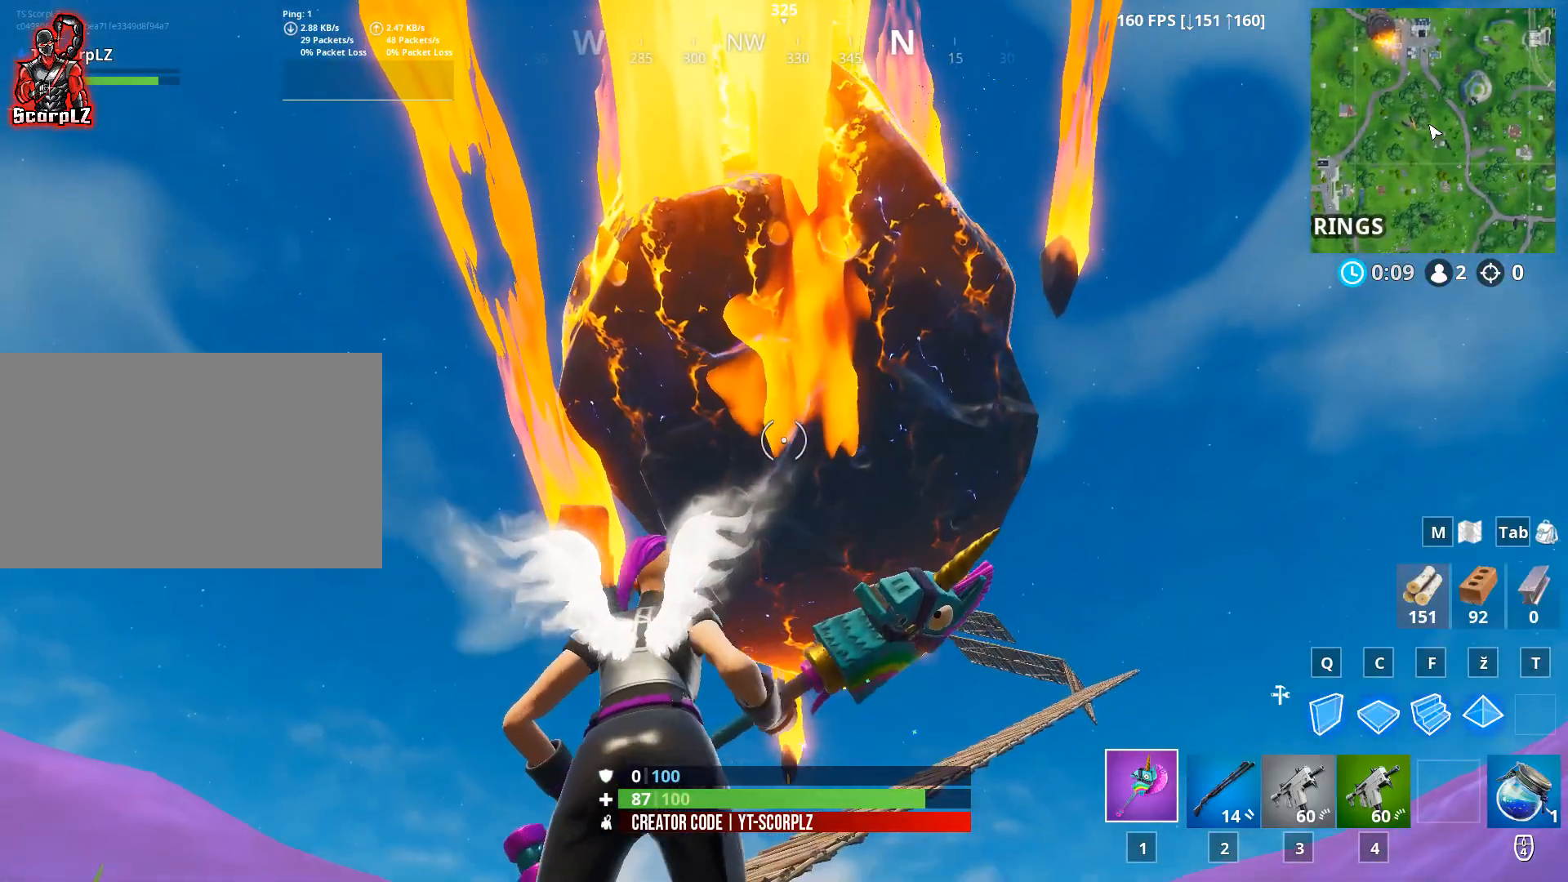
{"keys": [], "mouse": [], "mouse_move": "still", "events": [[83, "w", "down"], [317, "a", "up"], [417, "w", "up"]]}
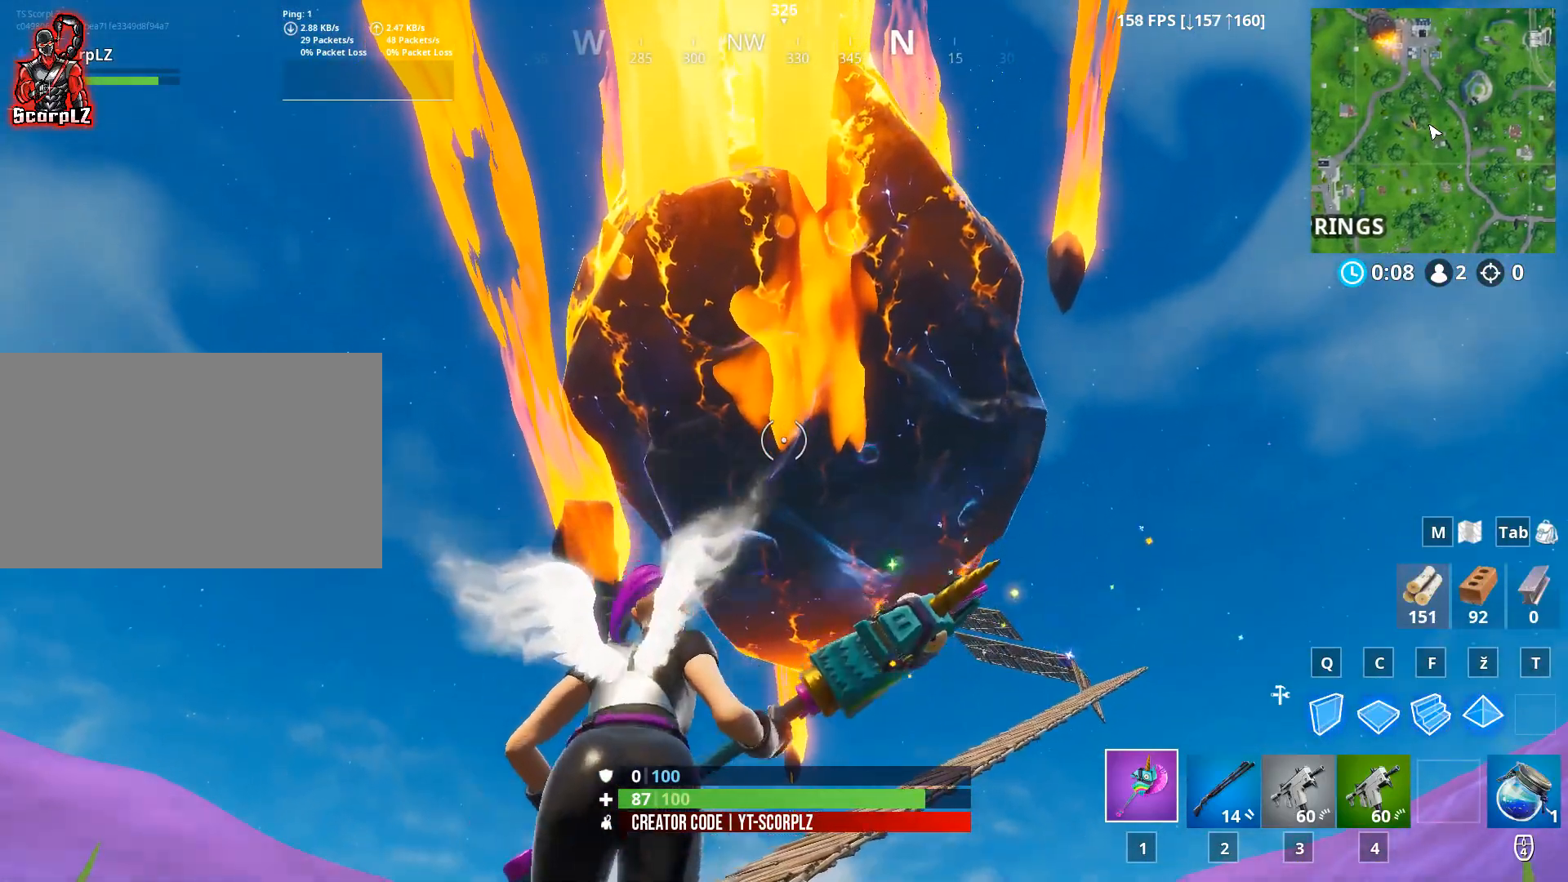
{"keys": [], "mouse": [], "mouse_move": "still", "events": []}
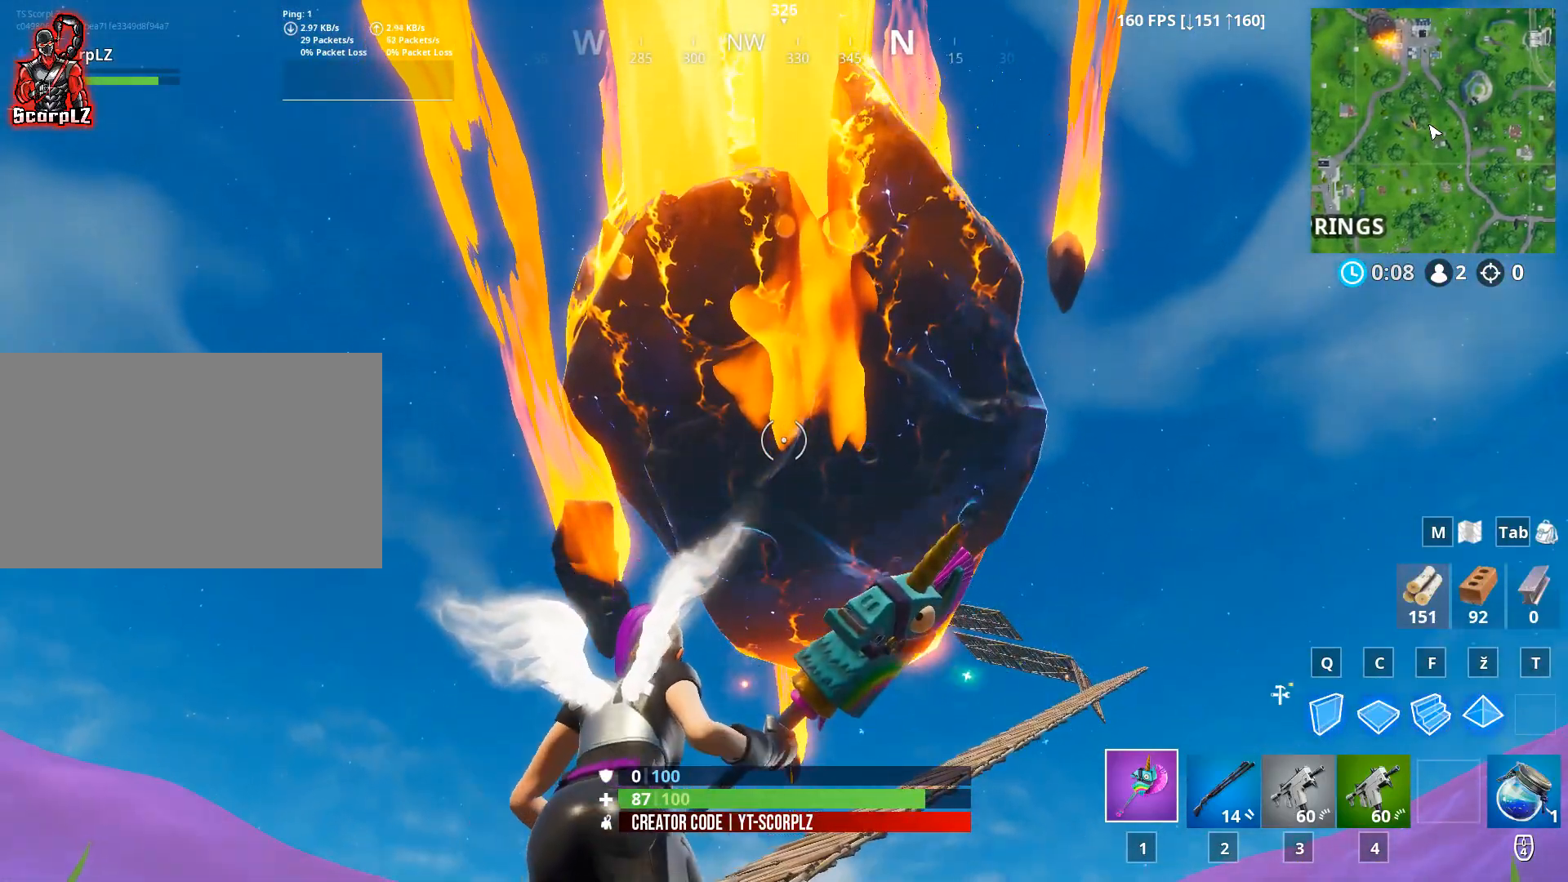
{"keys": ["a", "w"], "mouse": [], "mouse_move": "down-left", "events": [[350, "w", "down"], [450, "a", "down"]]}
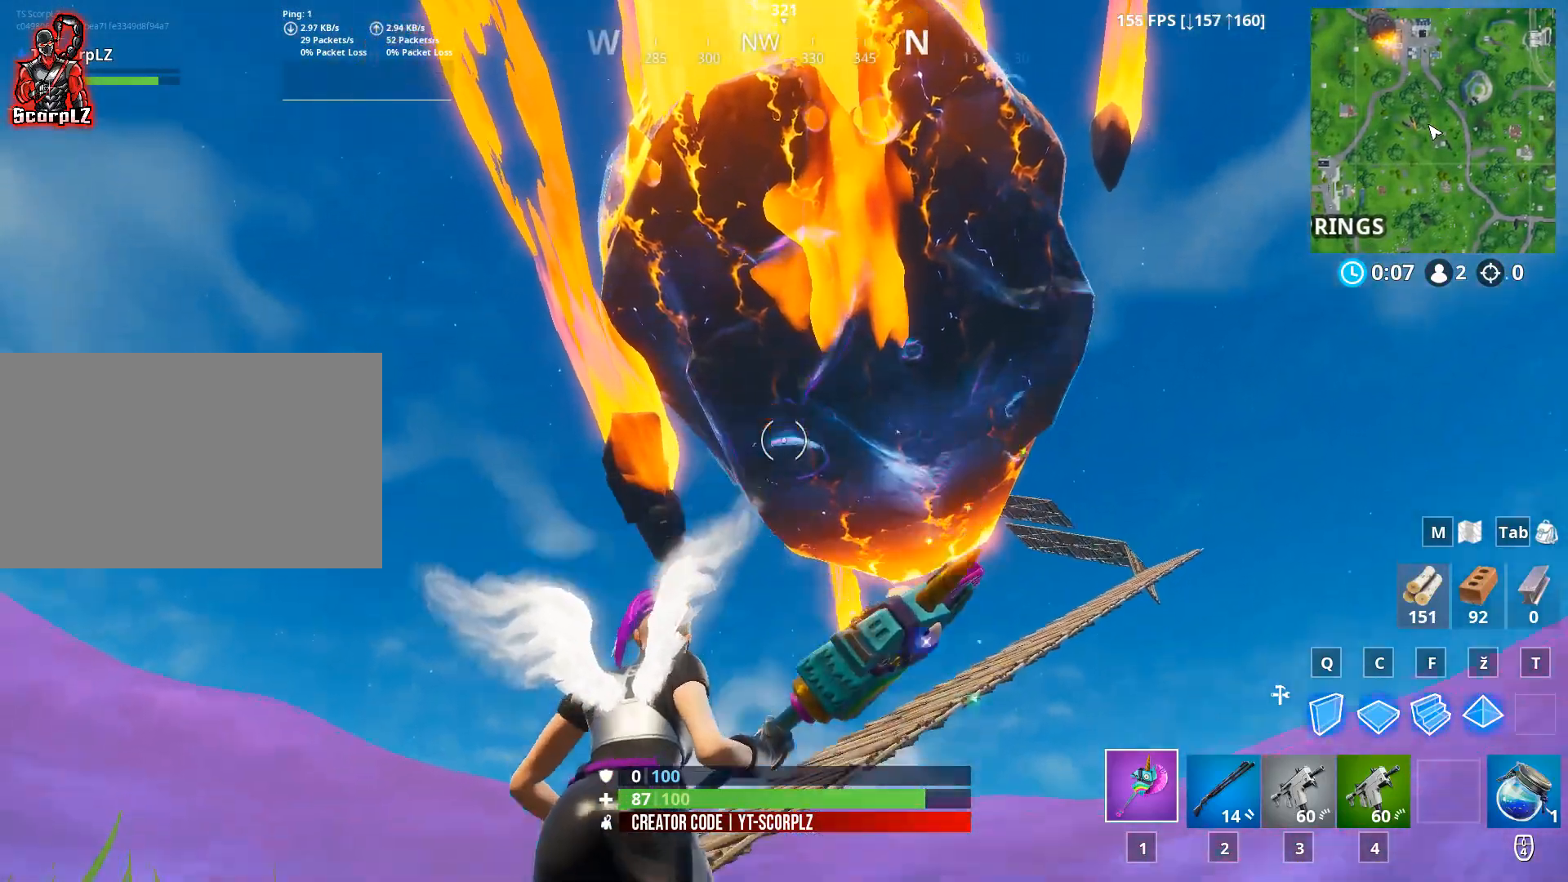
{"keys": ["a", "w"], "mouse": [], "mouse_move": "down", "events": []}
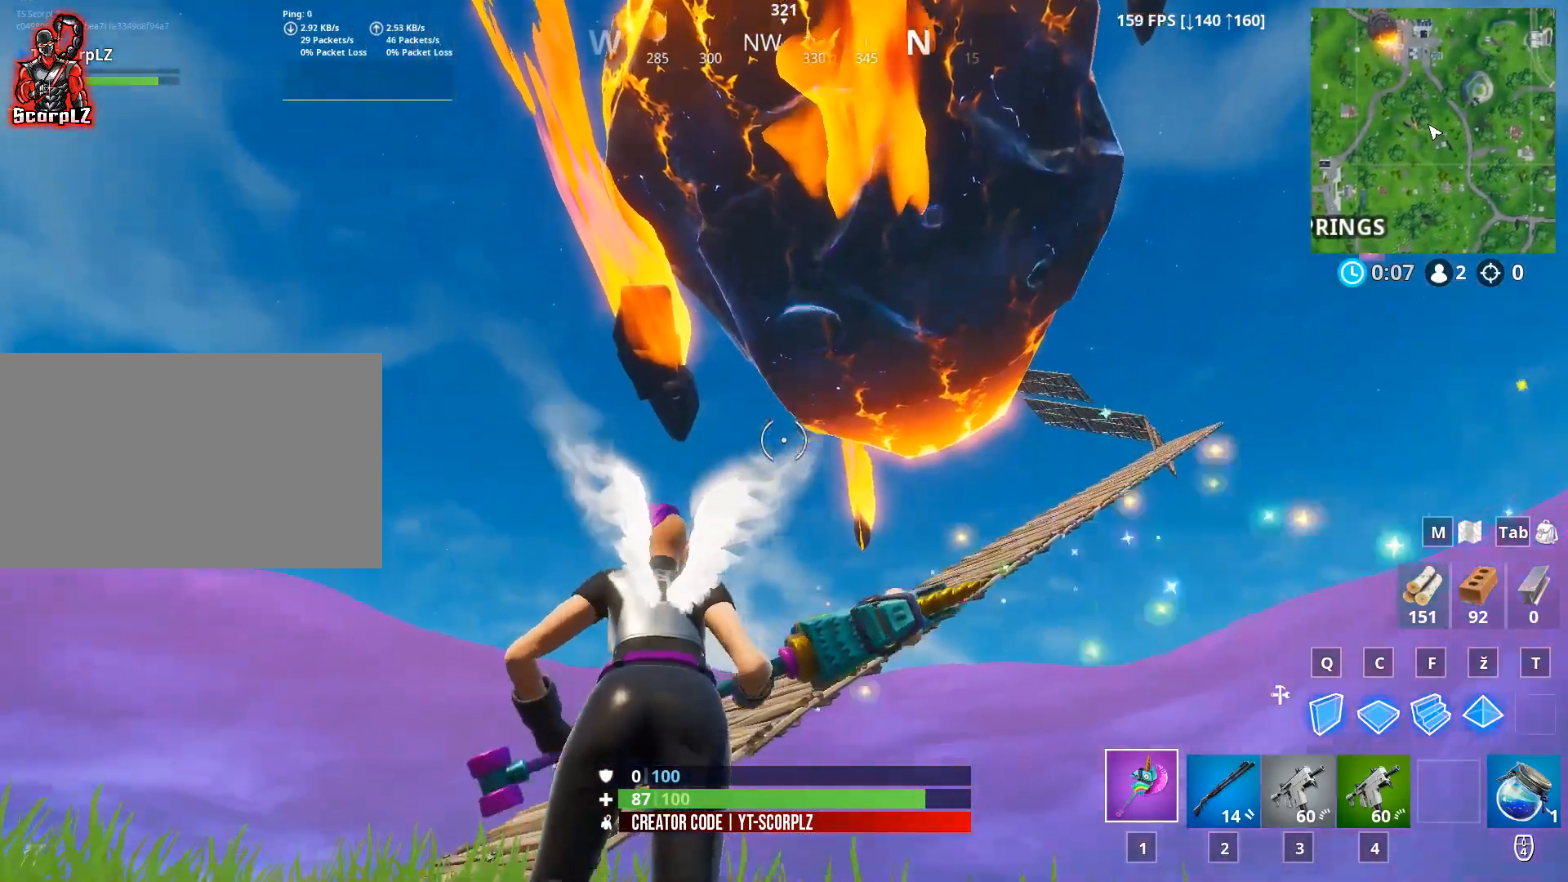
{"keys": ["a", "w"], "mouse": [], "mouse_move": "still", "events": []}
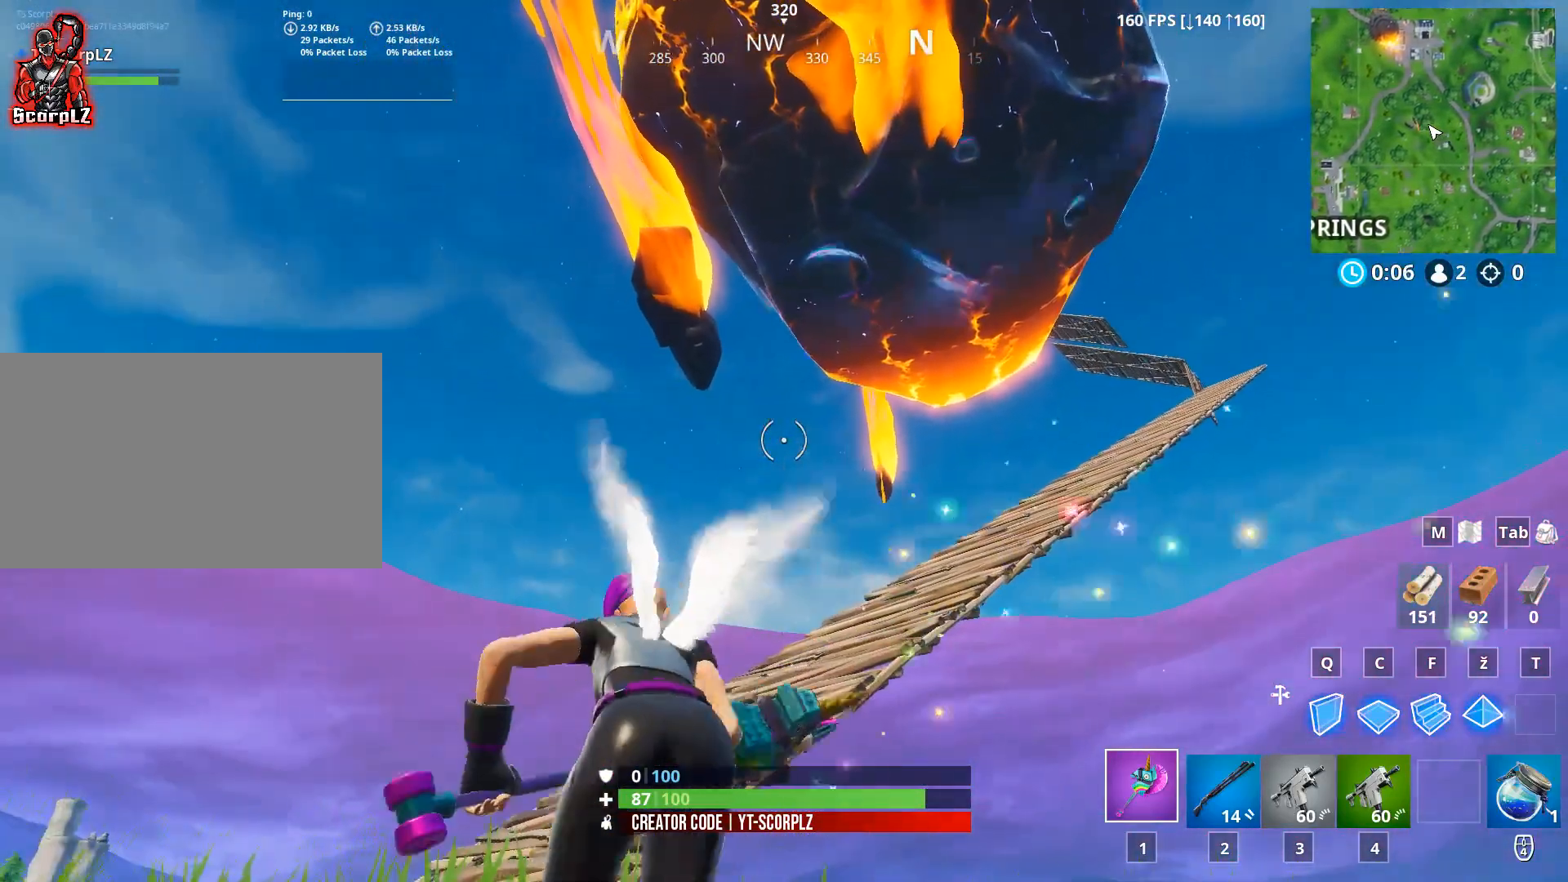
{"keys": ["a", "w"], "mouse": [], "mouse_move": "down", "events": []}
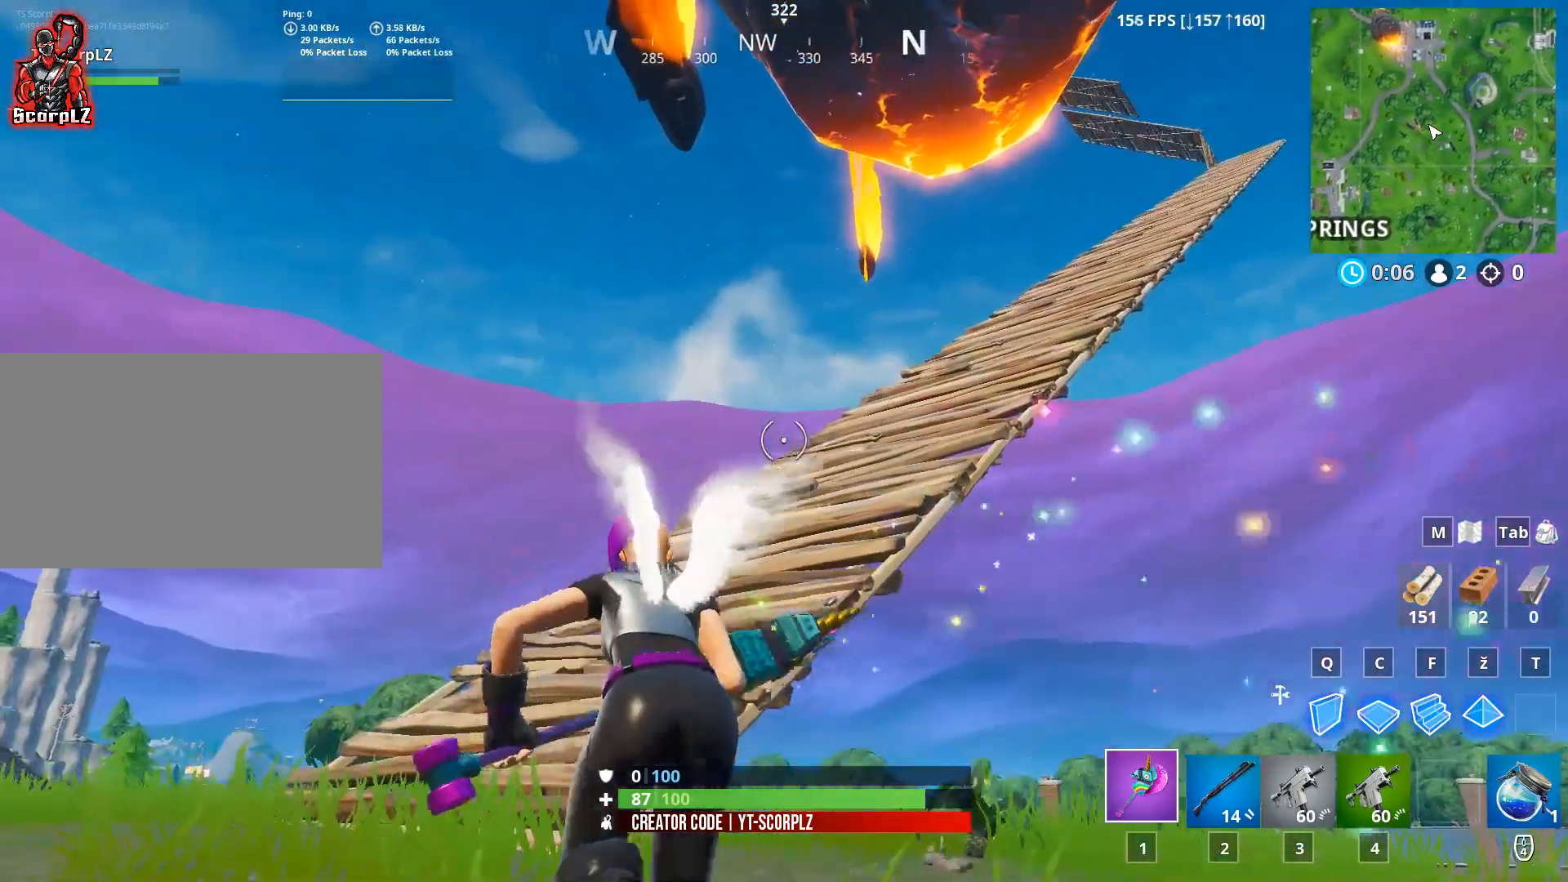
{"keys": ["a", "w"], "mouse": [], "mouse_move": "up-right", "events": []}
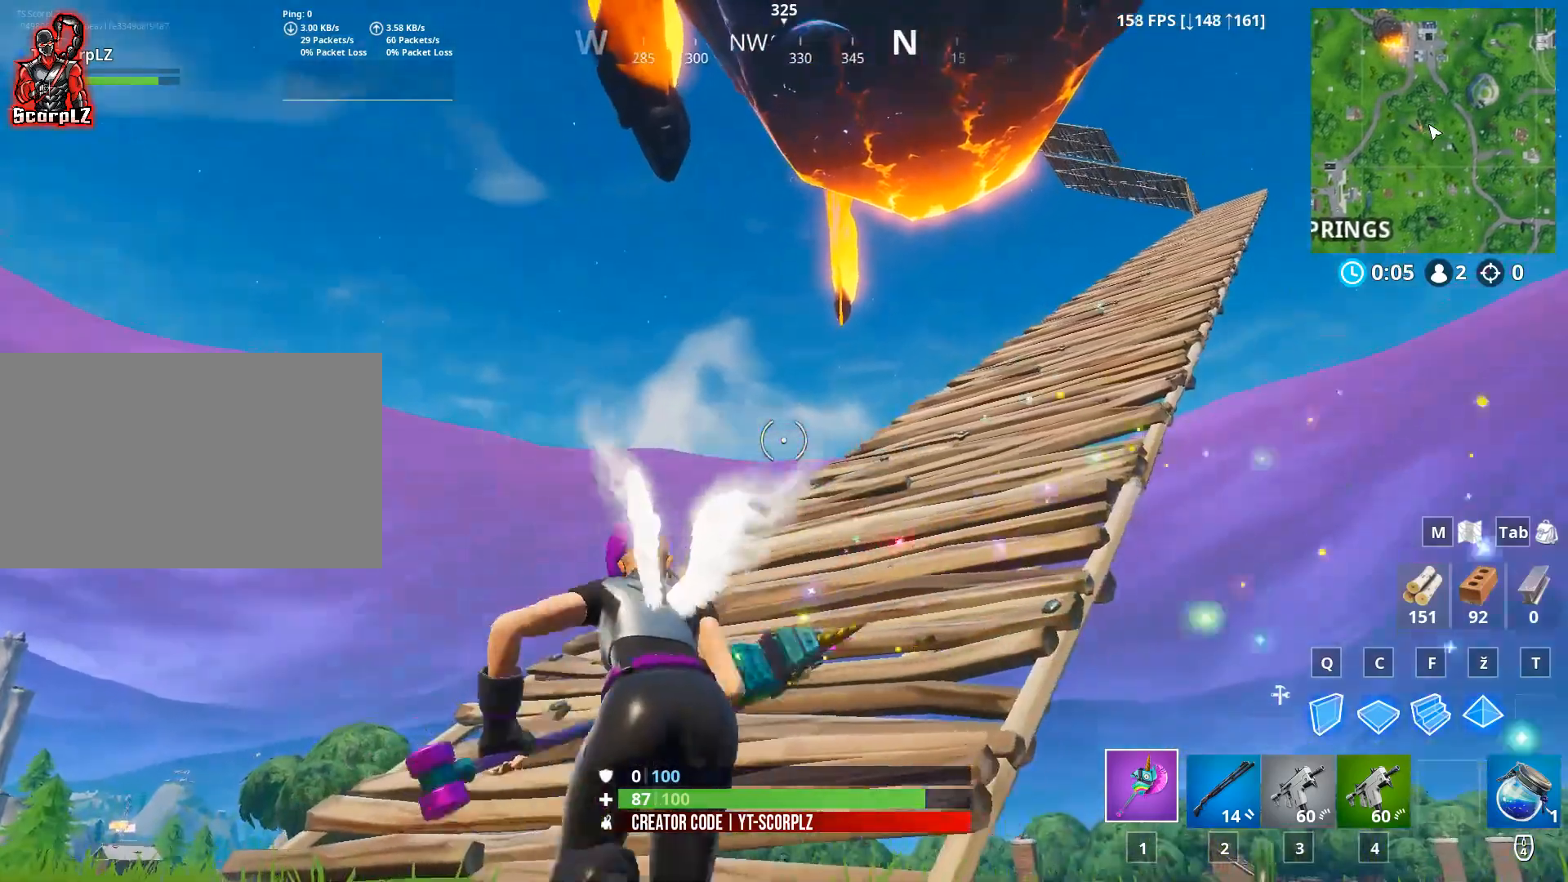
{"keys": ["d", "w"], "mouse": [], "mouse_move": "up", "events": [[234, "d", "down"], [267, "a", "up"]]}
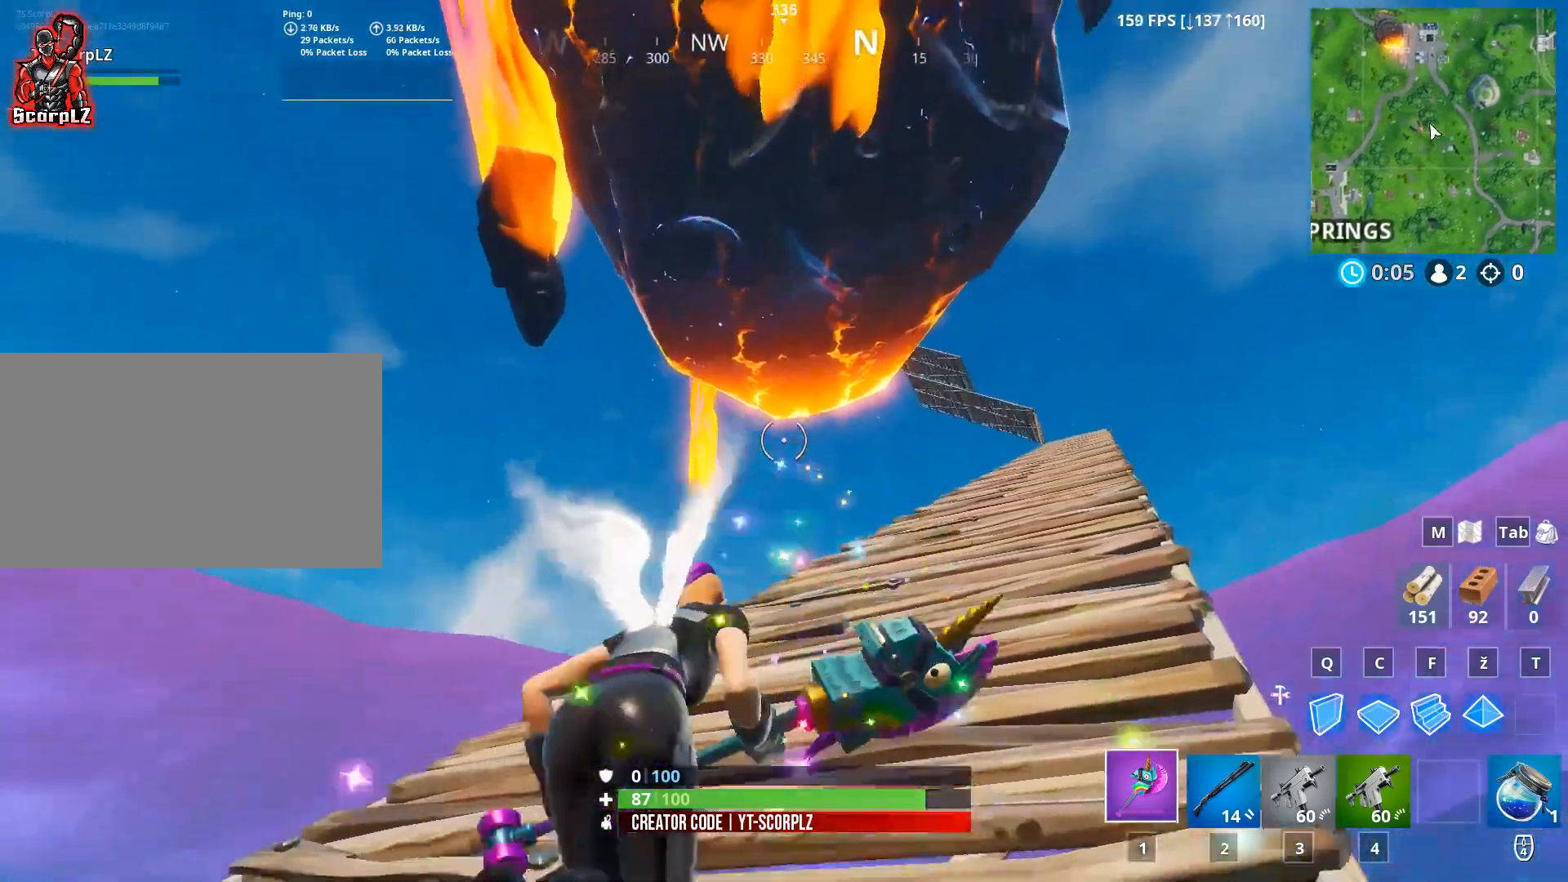
{"keys": ["ctrl", "d", "w"], "mouse": [], "mouse_move": "still", "events": [[100, "ctrl", "down"], [233, "ctrl", "up"], [434, "ctrl", "down"]]}
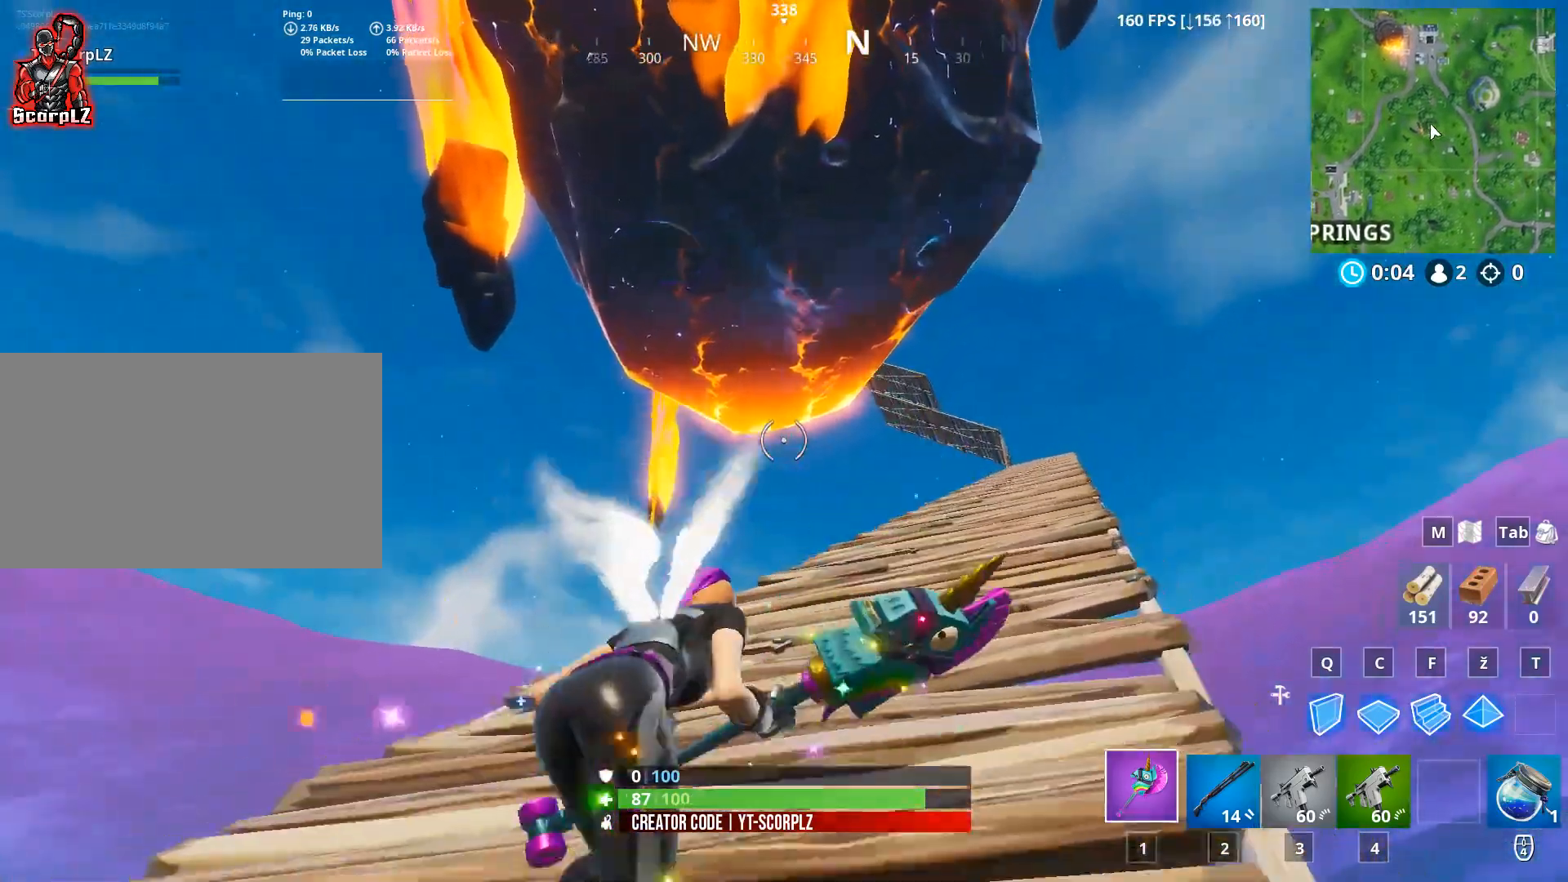
{"keys": [], "mouse": [], "mouse_move": "down-right", "events": [[17, "d", "up"], [67, "ctrl", "up"], [451, "w", "up"]]}
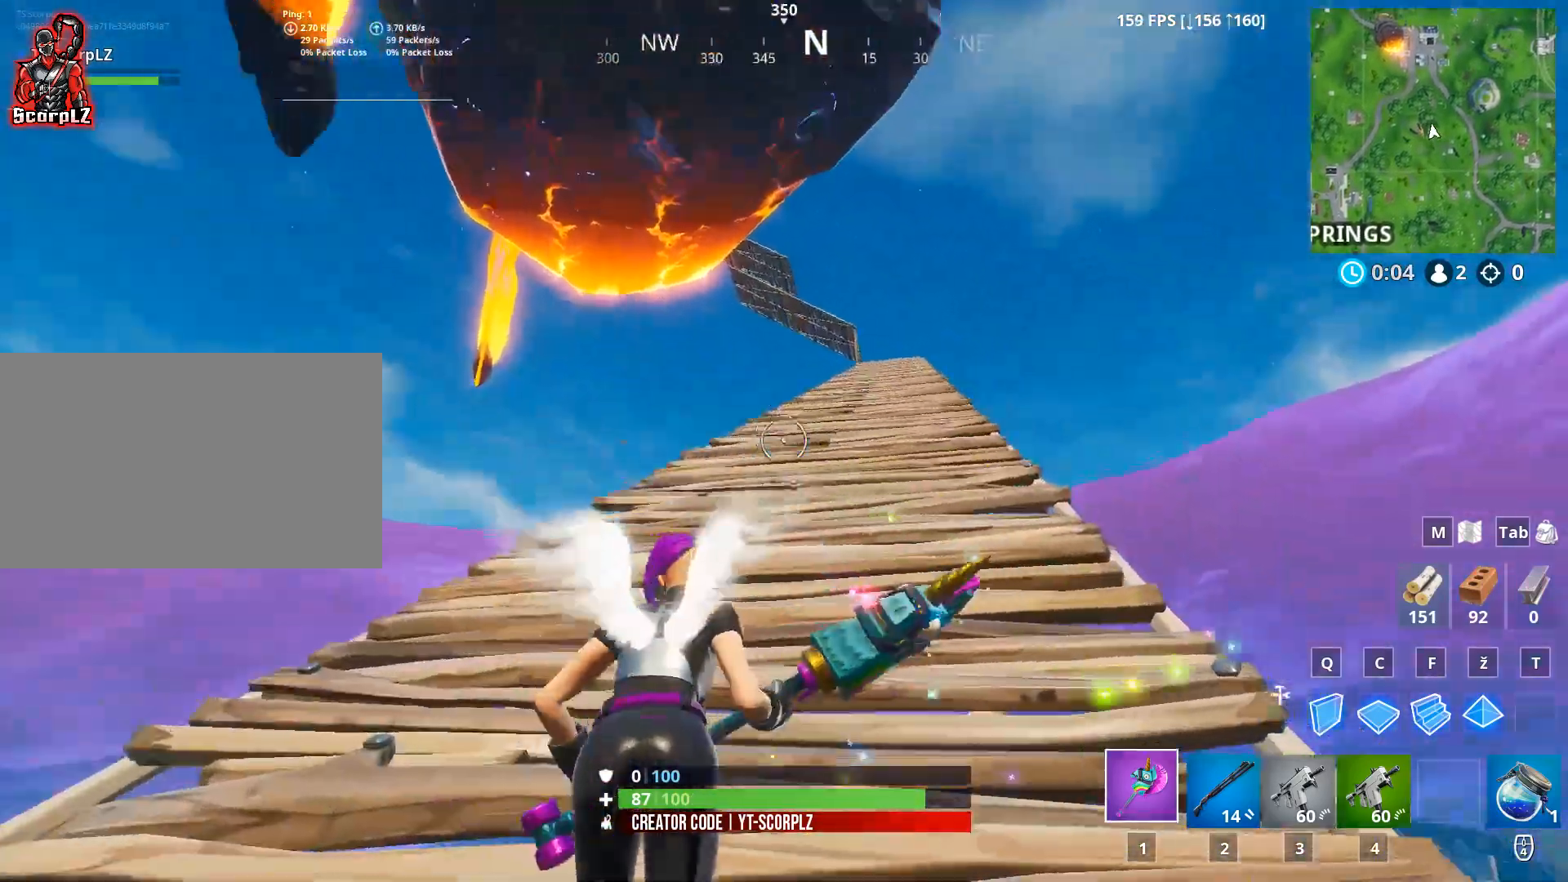
{"keys": ["a", "w"], "mouse": [], "mouse_move": "still", "events": [[367, "w", "down"], [467, "a", "down"]]}
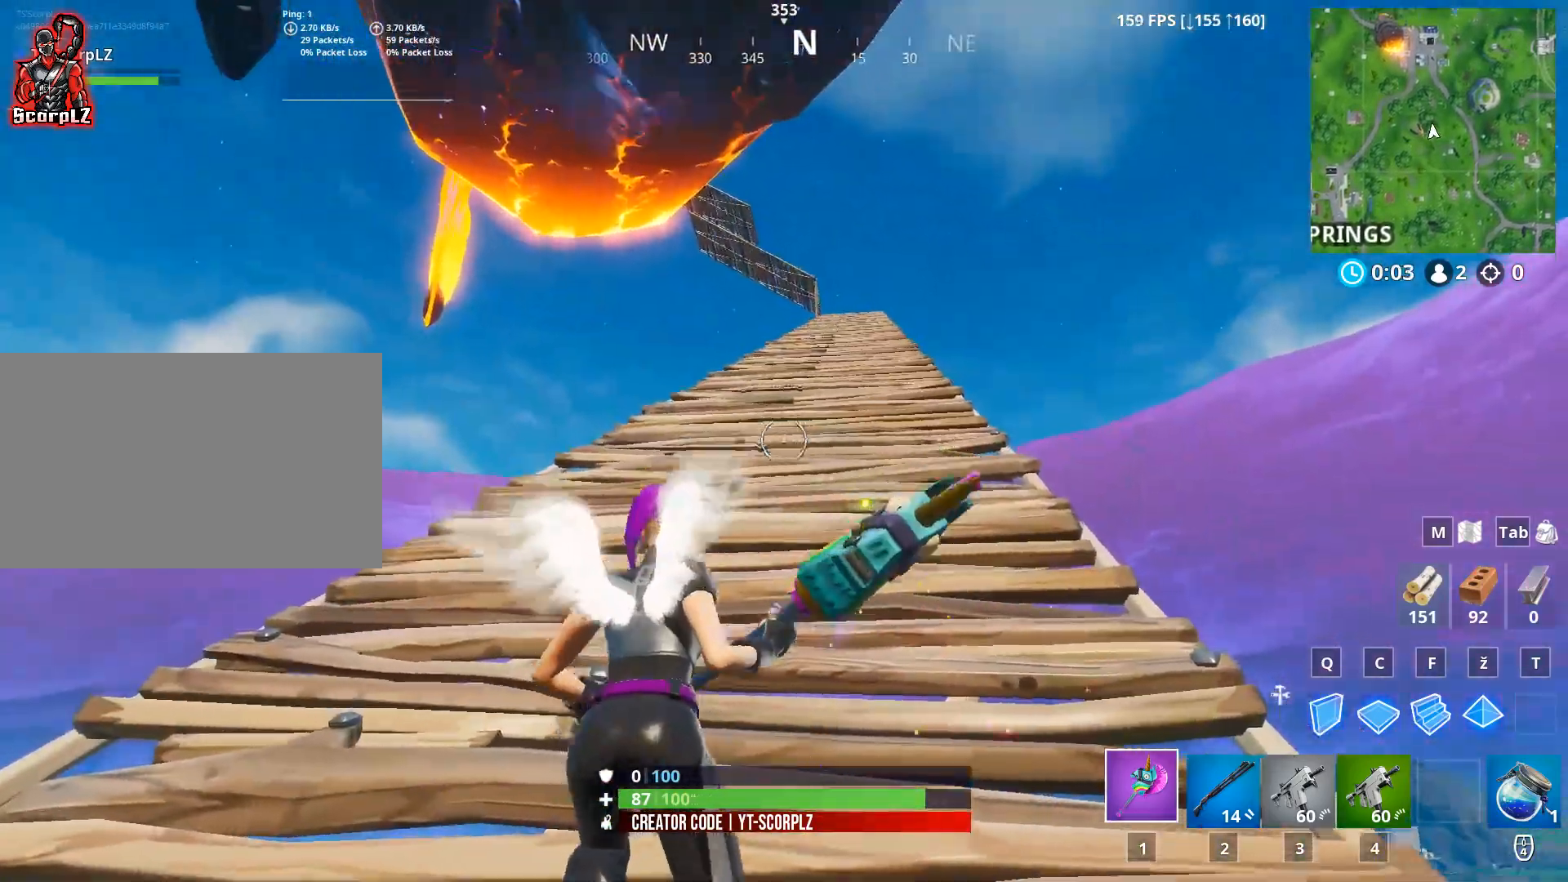
{"keys": ["w"], "mouse": [], "mouse_move": "still", "events": [[334, "a", "up"], [384, "mouse_right", "down"], [484, "mouse_right", "up"]]}
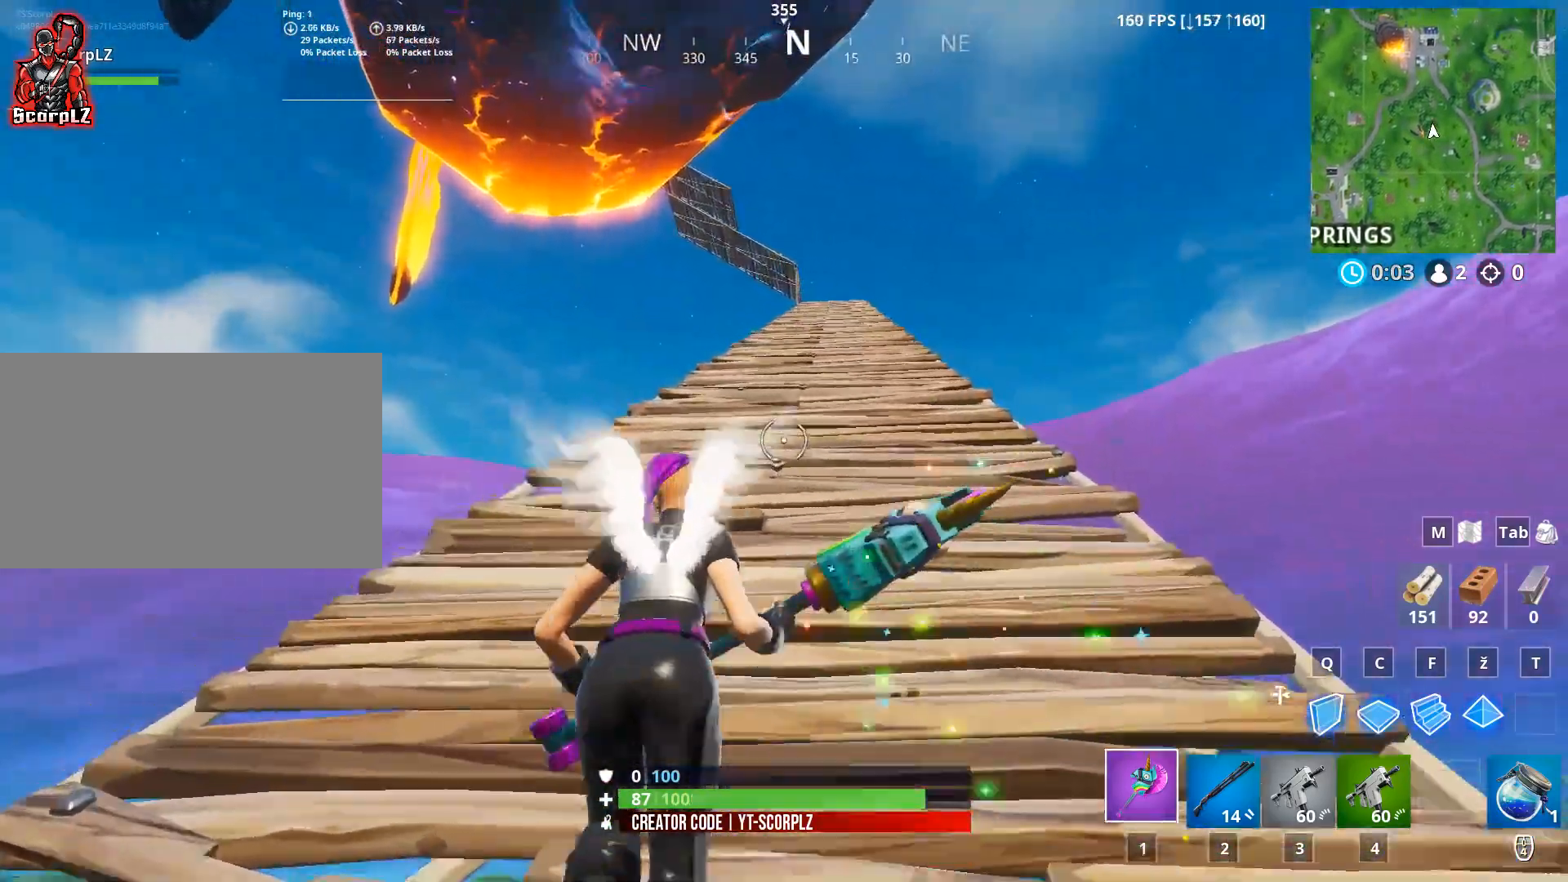
{"keys": ["d", "space", "w"], "mouse": [], "mouse_move": "up-left", "events": [[300, "d", "down"], [484, "space", "down"]]}
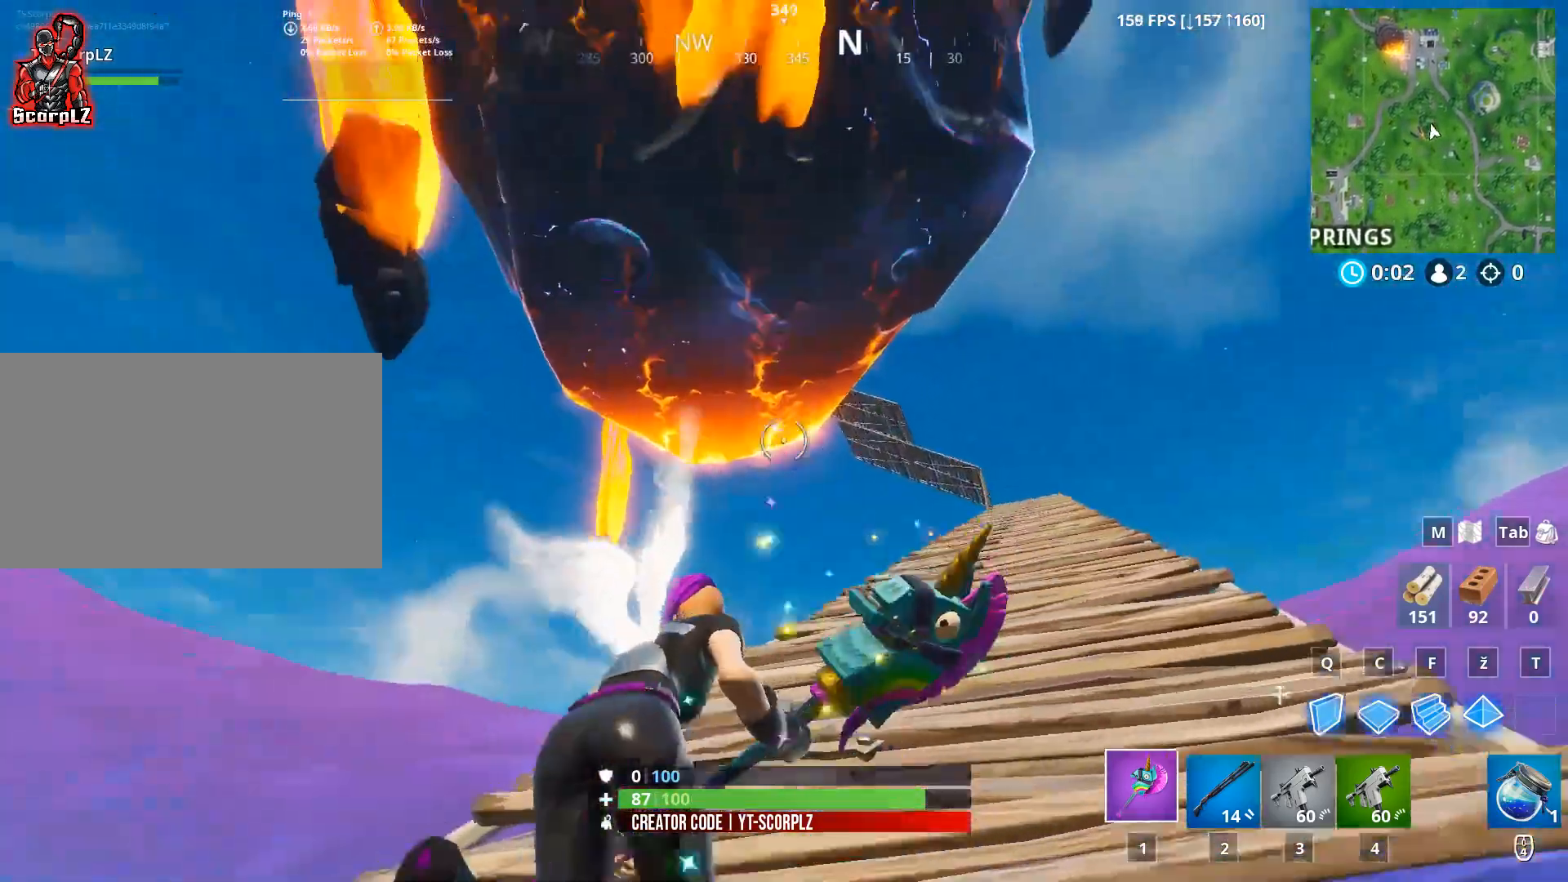
{"keys": ["d"], "mouse": [], "mouse_move": "left", "events": [[134, "space", "up"], [317, "w", "up"]]}
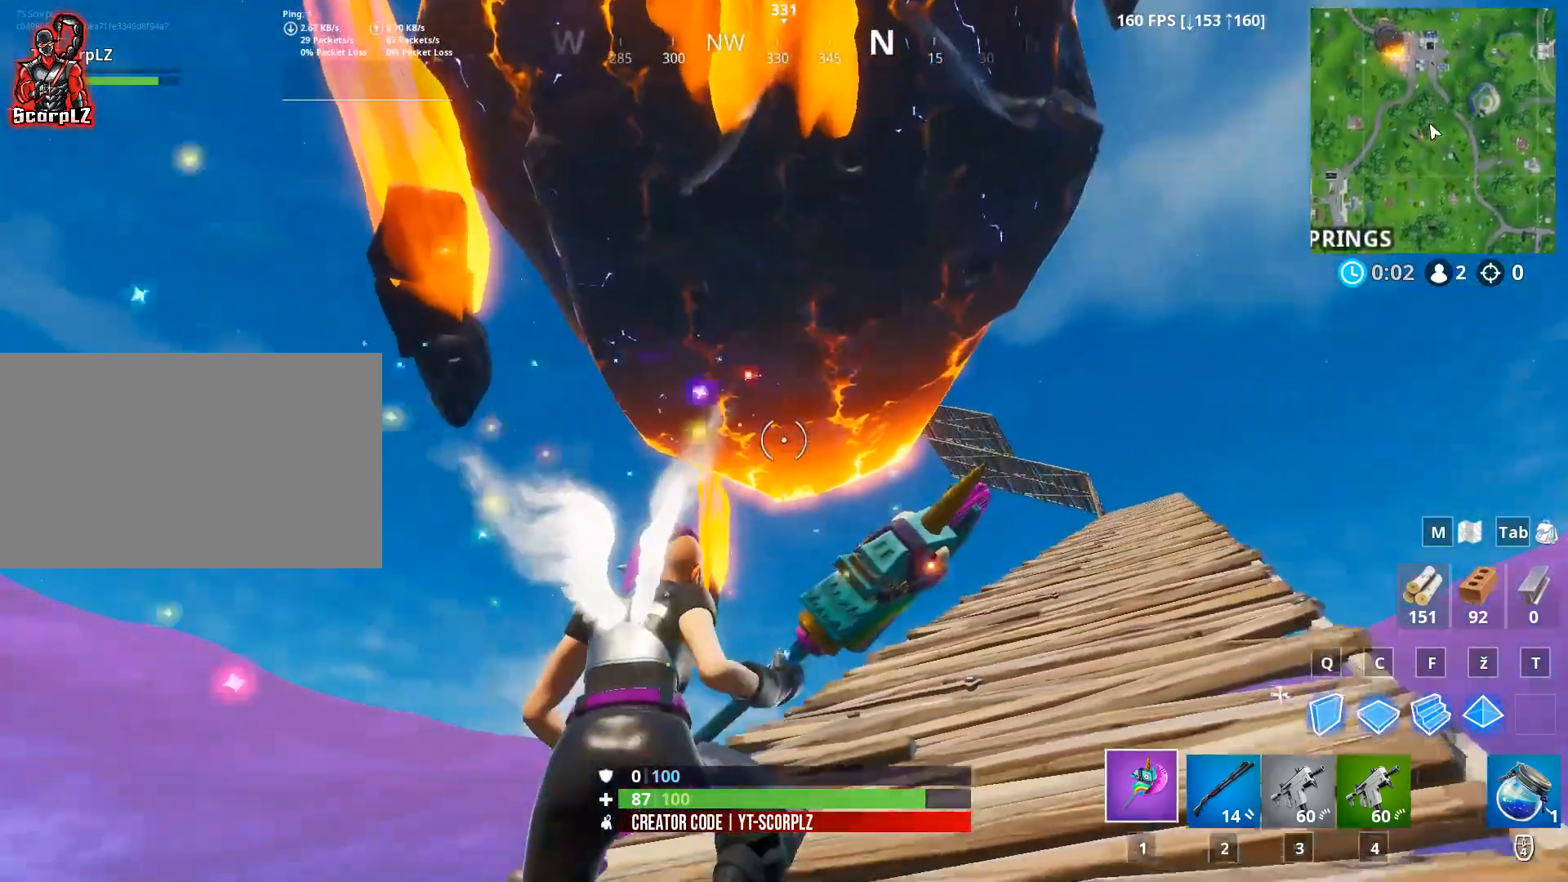
{"keys": ["s"], "mouse": [], "mouse_move": "still", "events": [[217, "d", "up"], [250, "s", "down"]]}
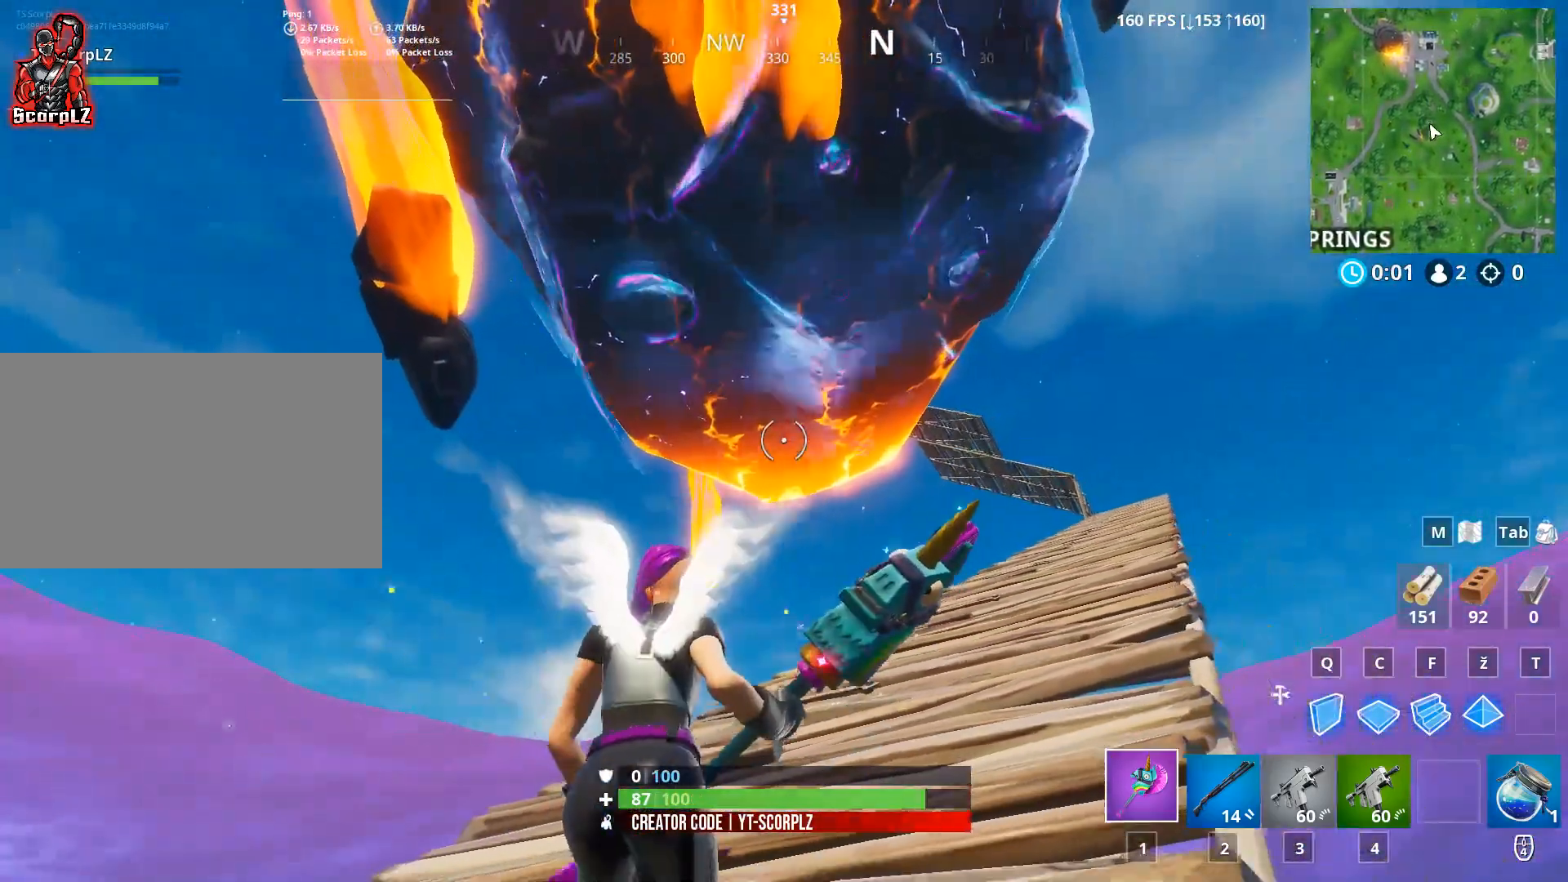
{"keys": ["a", "s"], "mouse": [], "mouse_move": "still", "events": [[83, "a", "down"]]}
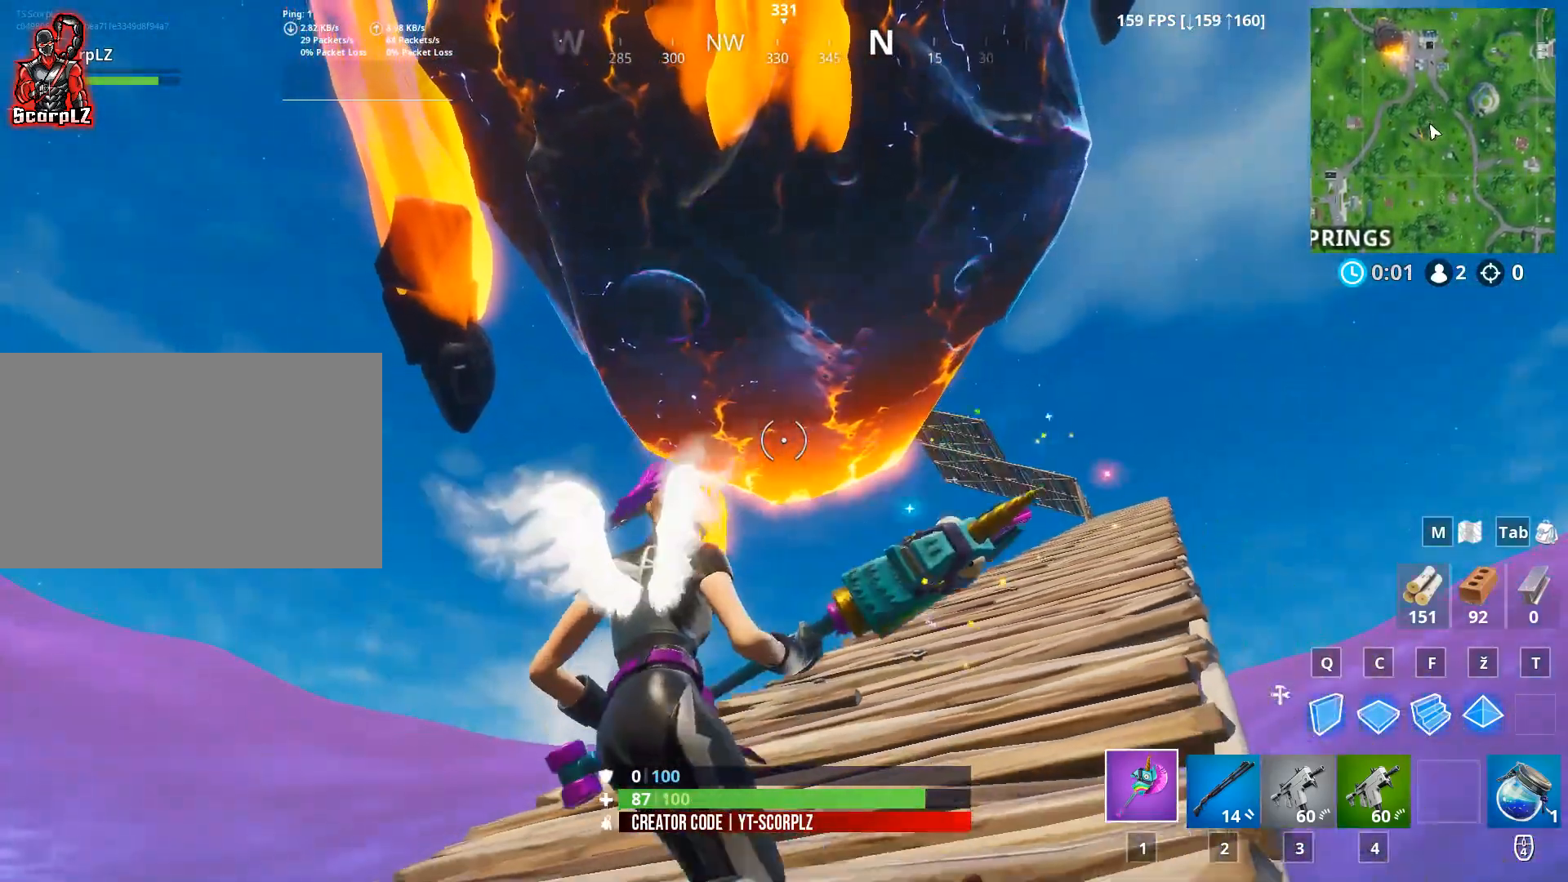
{"keys": ["a", "s"], "mouse": [], "mouse_move": "still", "events": []}
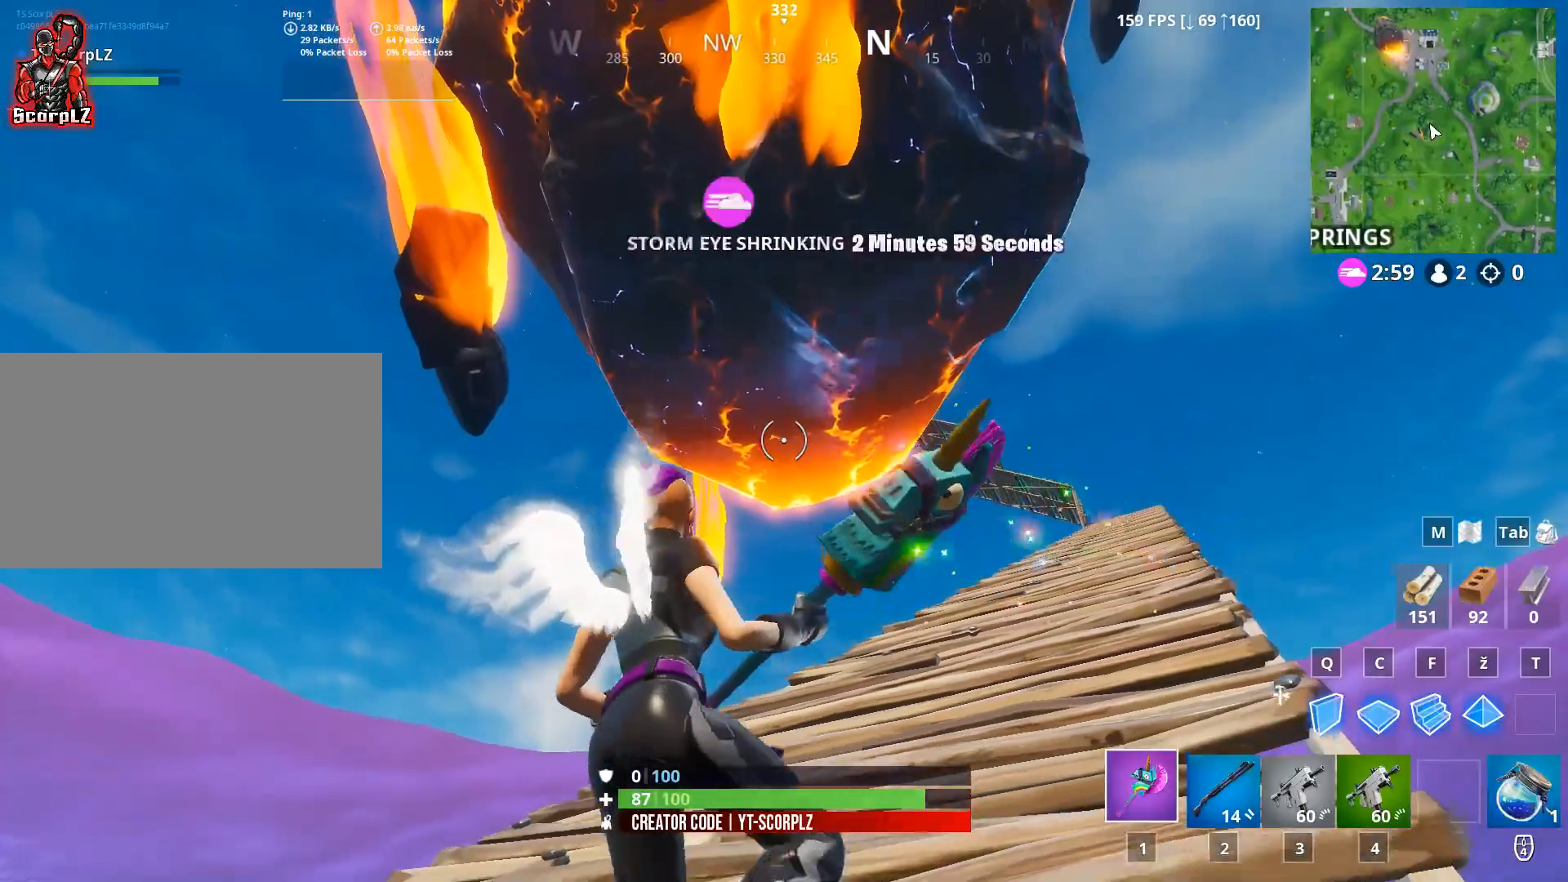
{"keys": ["a"], "mouse": [], "mouse_move": "left", "events": [[400, "s", "up"]]}
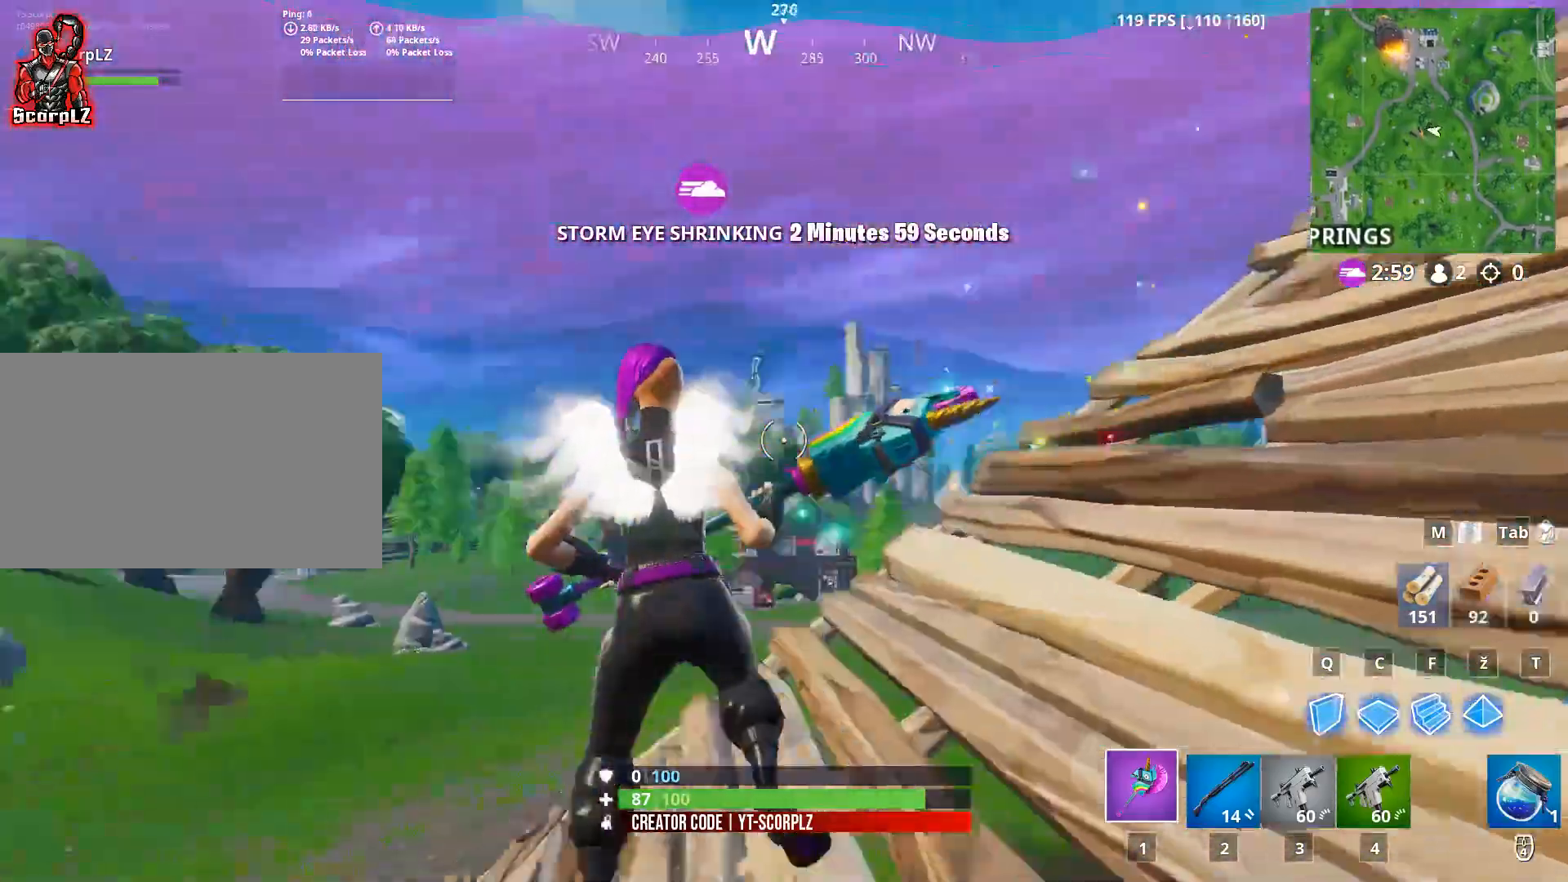
{"keys": ["a", "w"], "mouse": [], "mouse_move": "down", "events": [[234, "w", "down"]]}
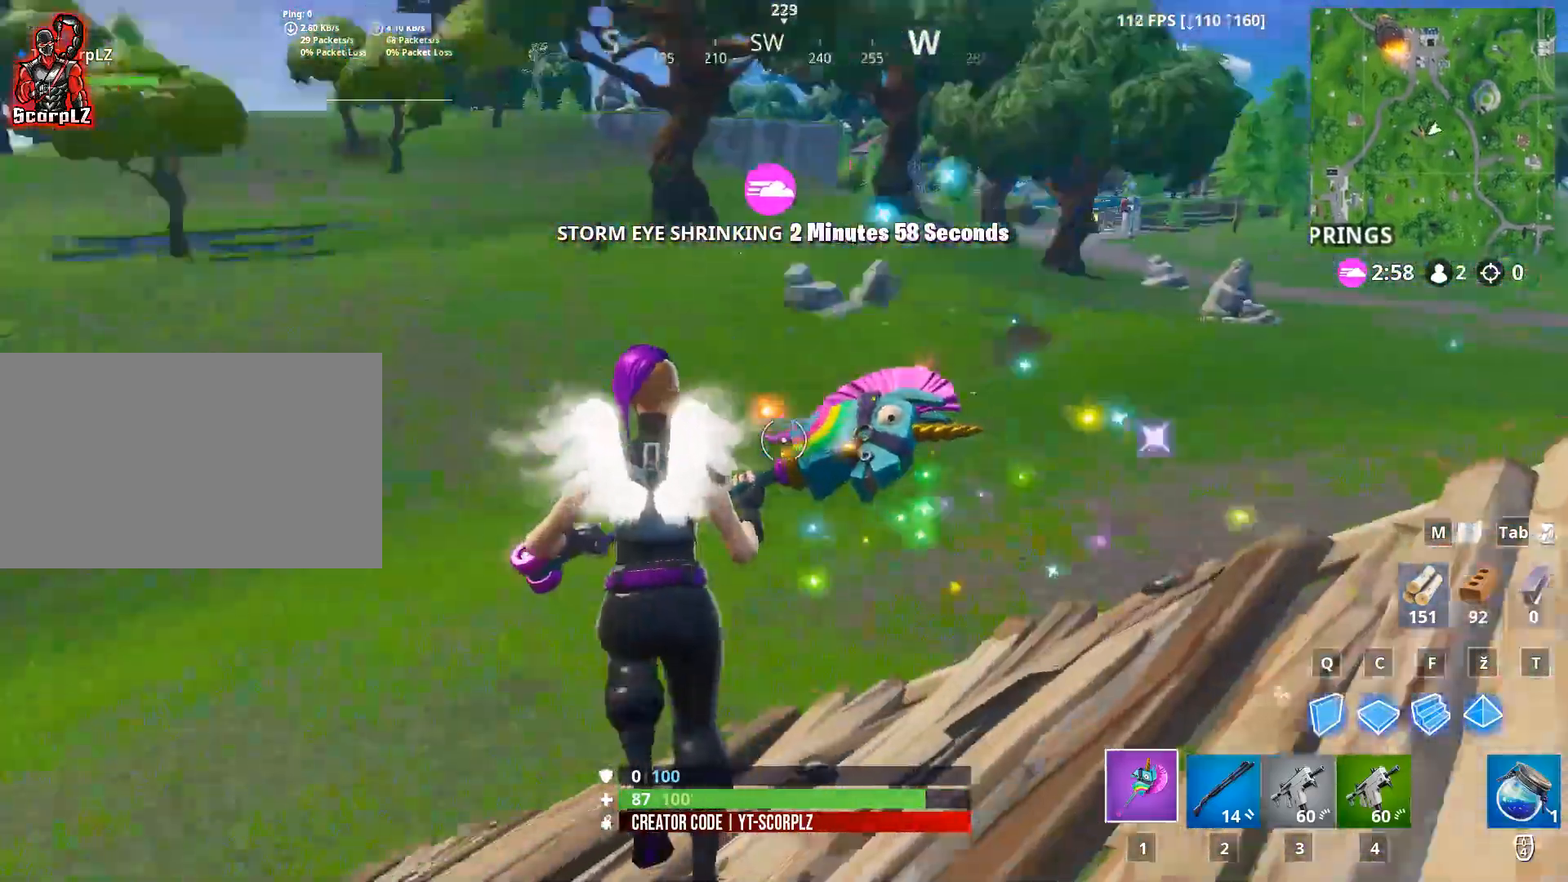
{"keys": ["w"], "mouse": [], "mouse_move": "still", "events": [[100, "a", "up"]]}
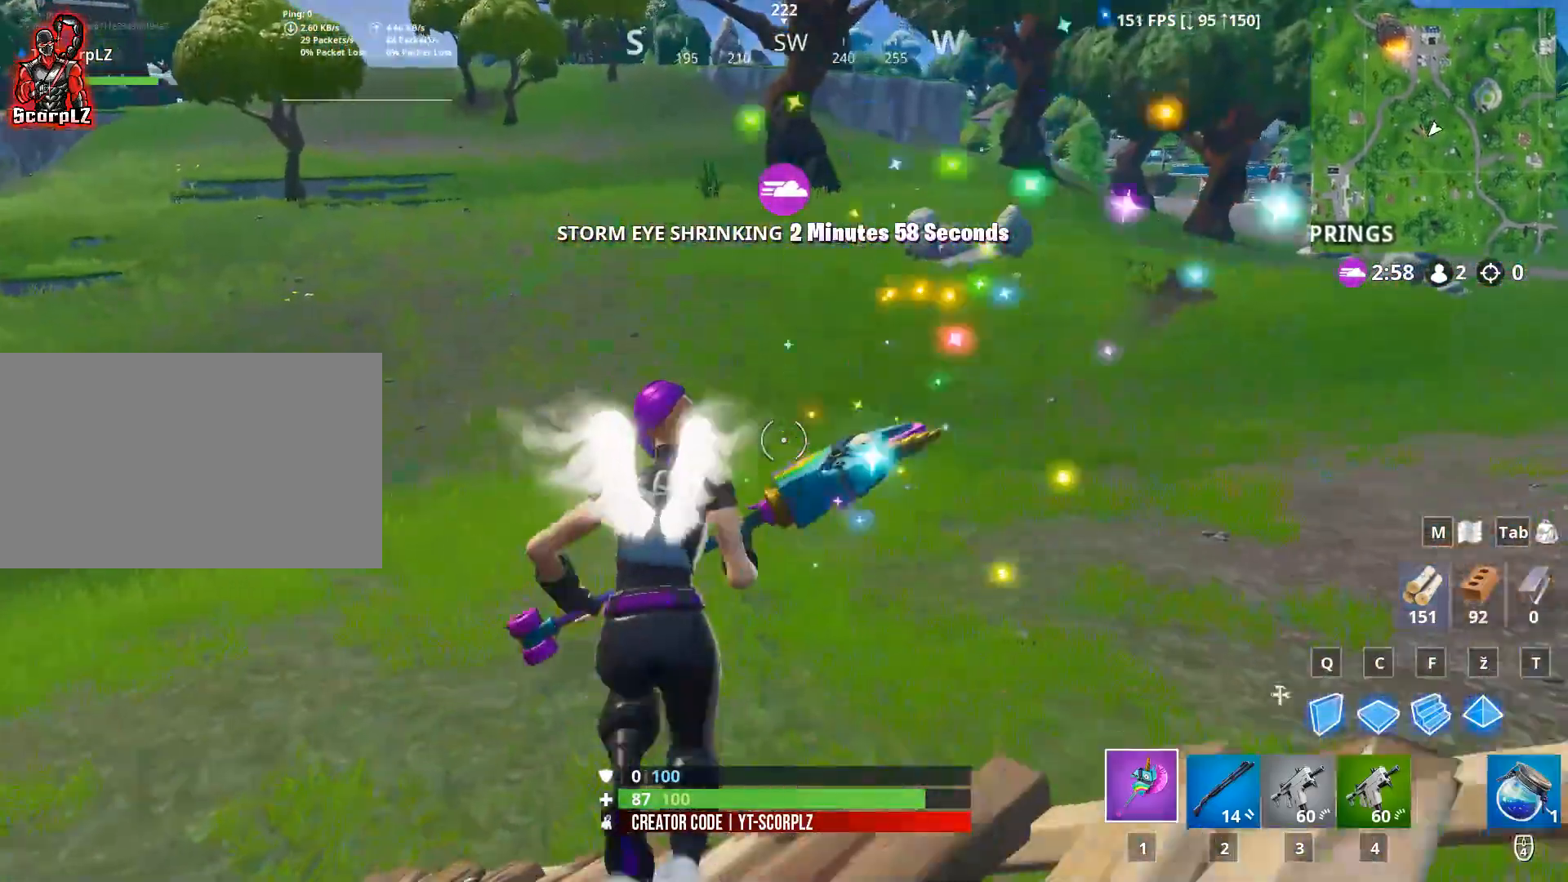
{"keys": ["a", "w"], "mouse": [], "mouse_move": "still", "events": [[484, "a", "down"]]}
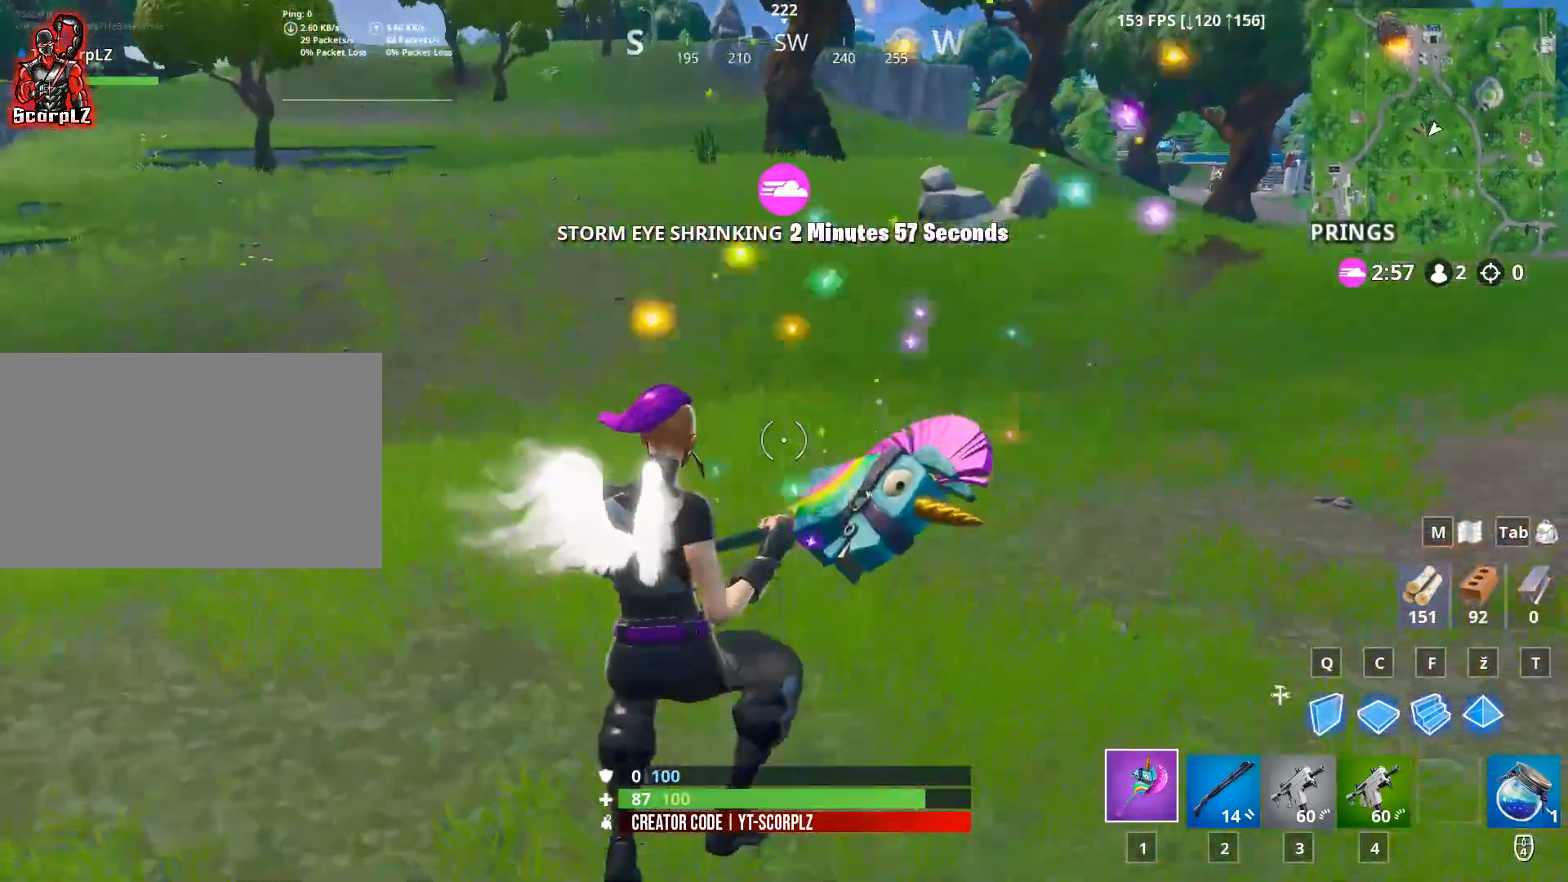
{"keys": ["a", "w"], "mouse": [], "mouse_move": "still", "events": []}
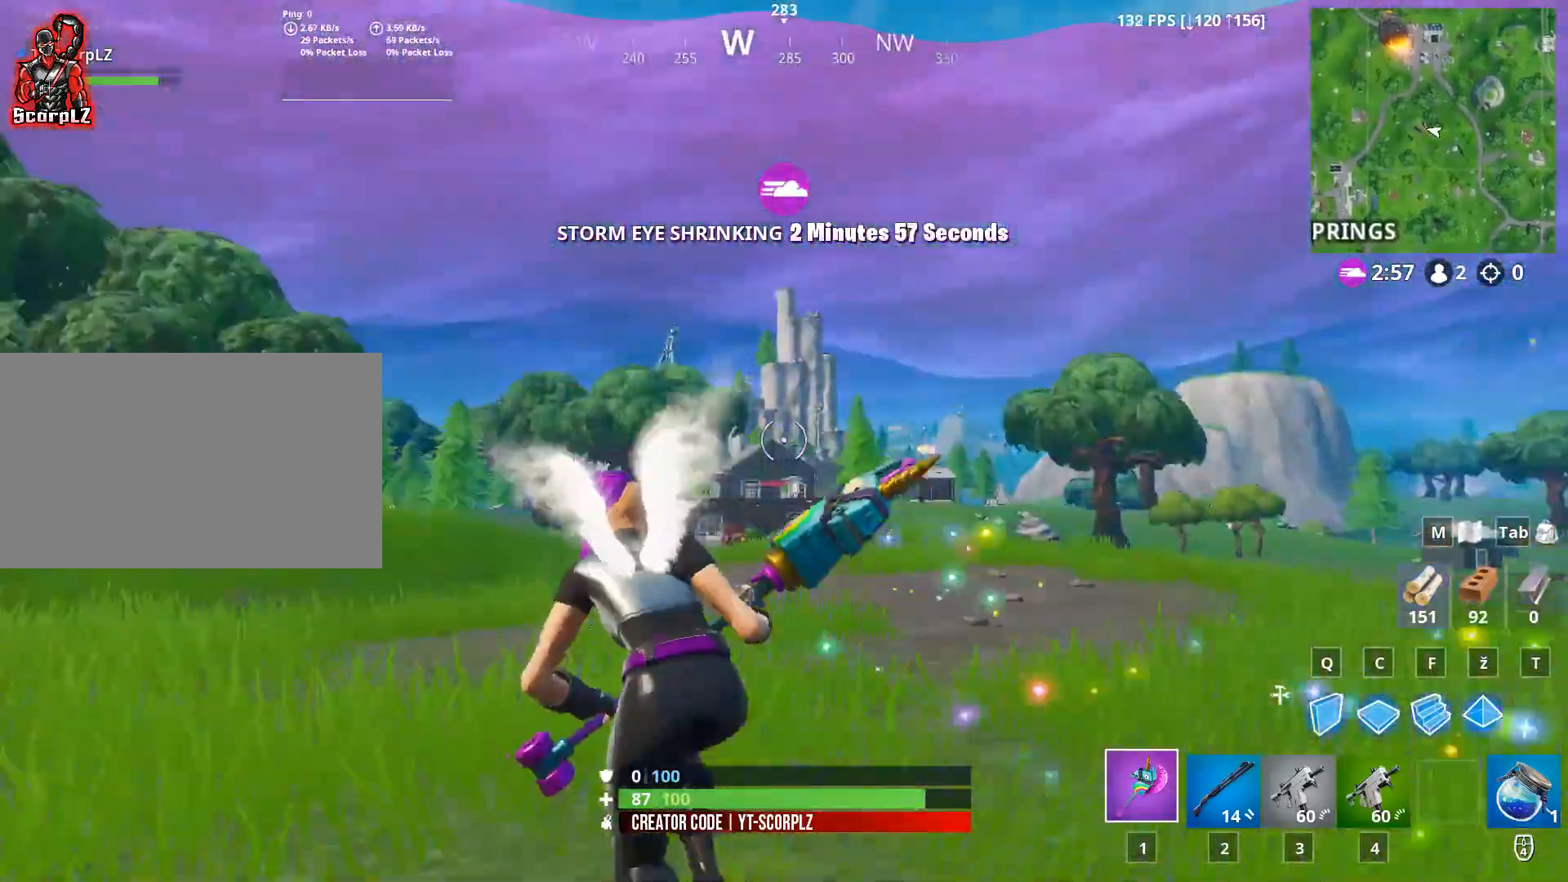
{"keys": ["a"], "mouse": [], "mouse_move": "up", "events": [[134, "w", "up"], [200, "space", "down"], [284, "space", "up"]]}
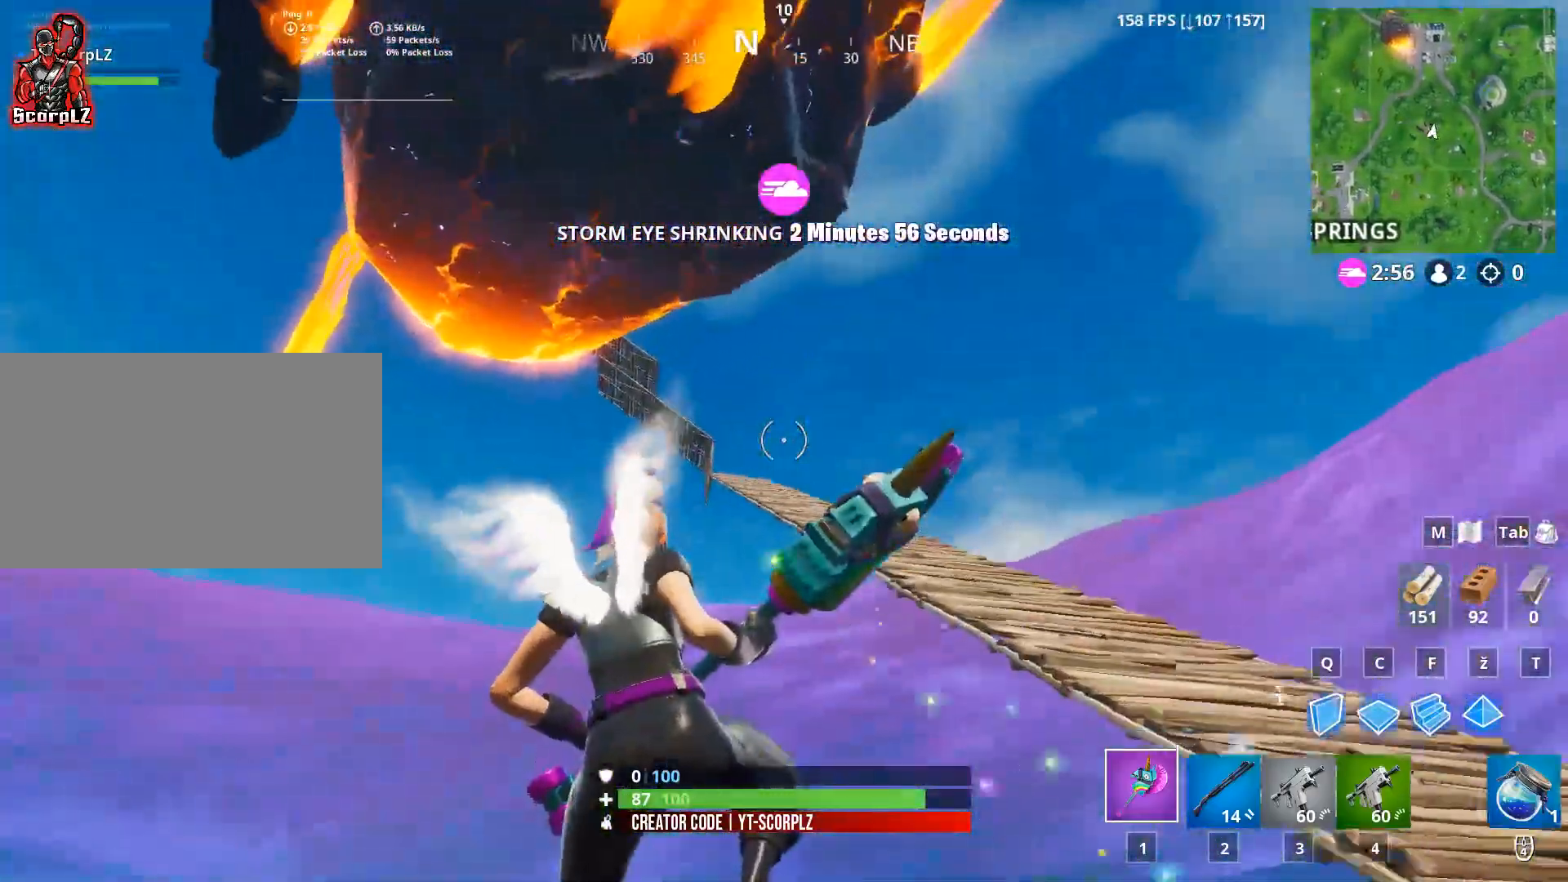
{"keys": ["a"], "mouse": [], "mouse_move": "still", "events": []}
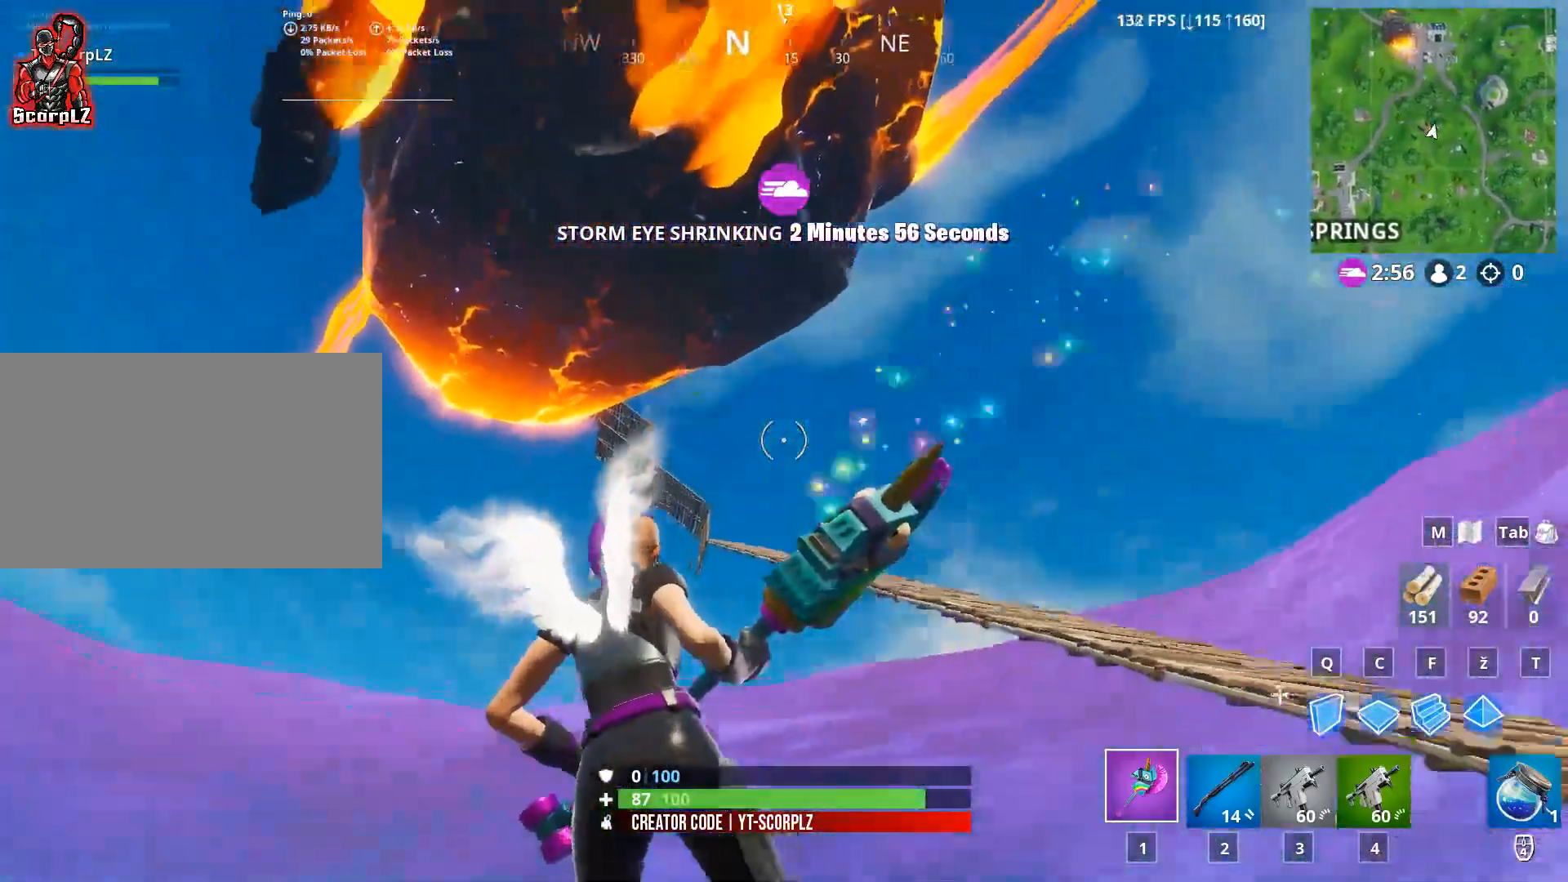
{"keys": ["a", "w"], "mouse": [], "mouse_move": "left", "events": [[34, "w", "down"], [134, "w", "up"], [267, "w", "down"]]}
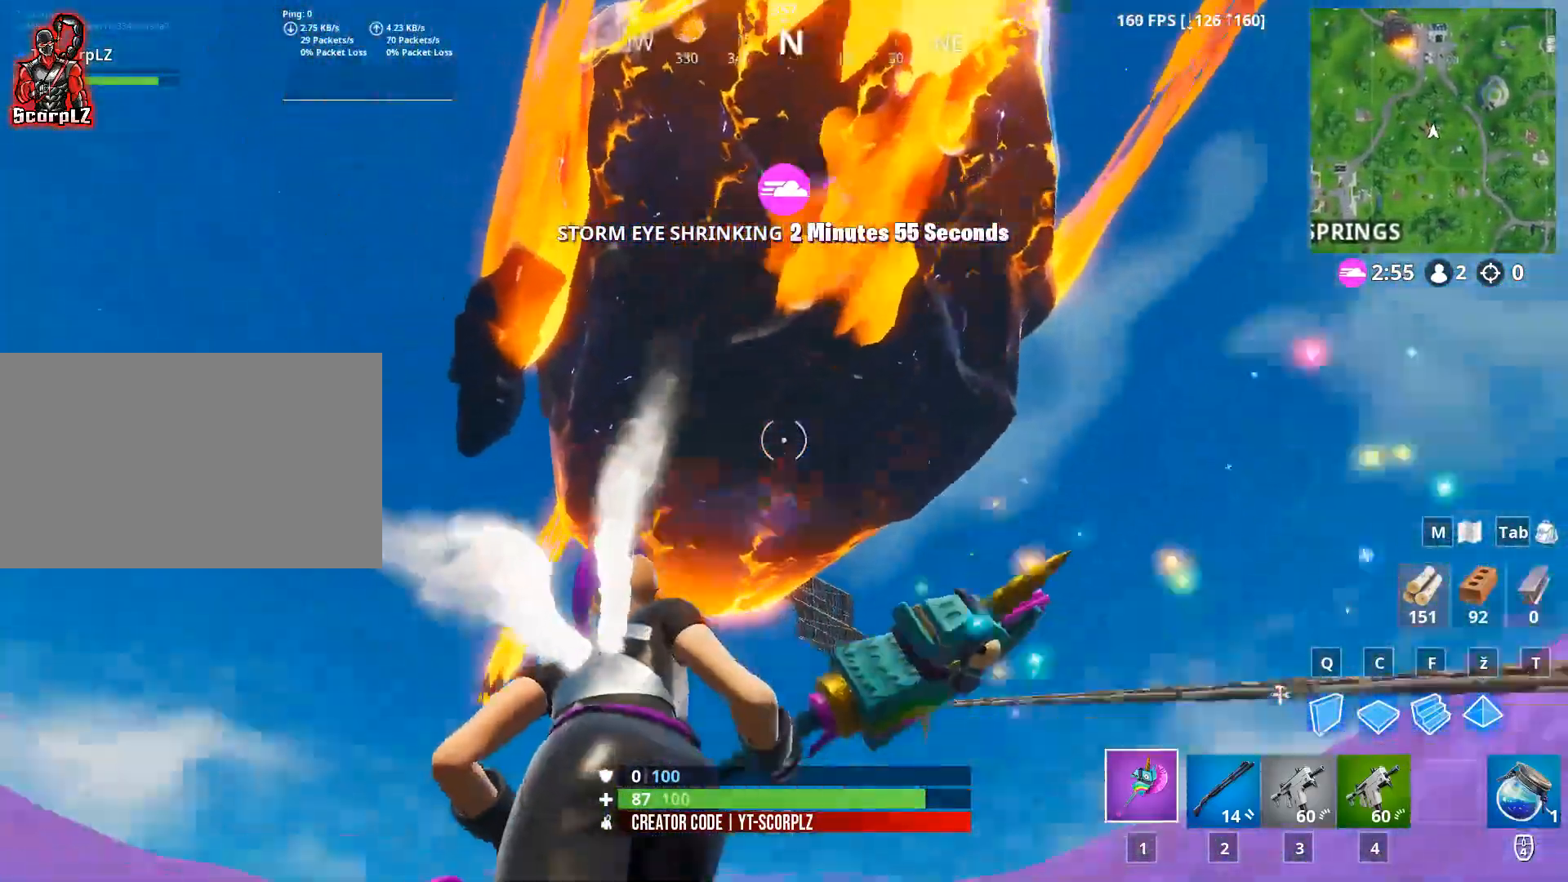
{"keys": ["w"], "mouse": [], "mouse_move": "down-left", "events": [[250, "a", "up"]]}
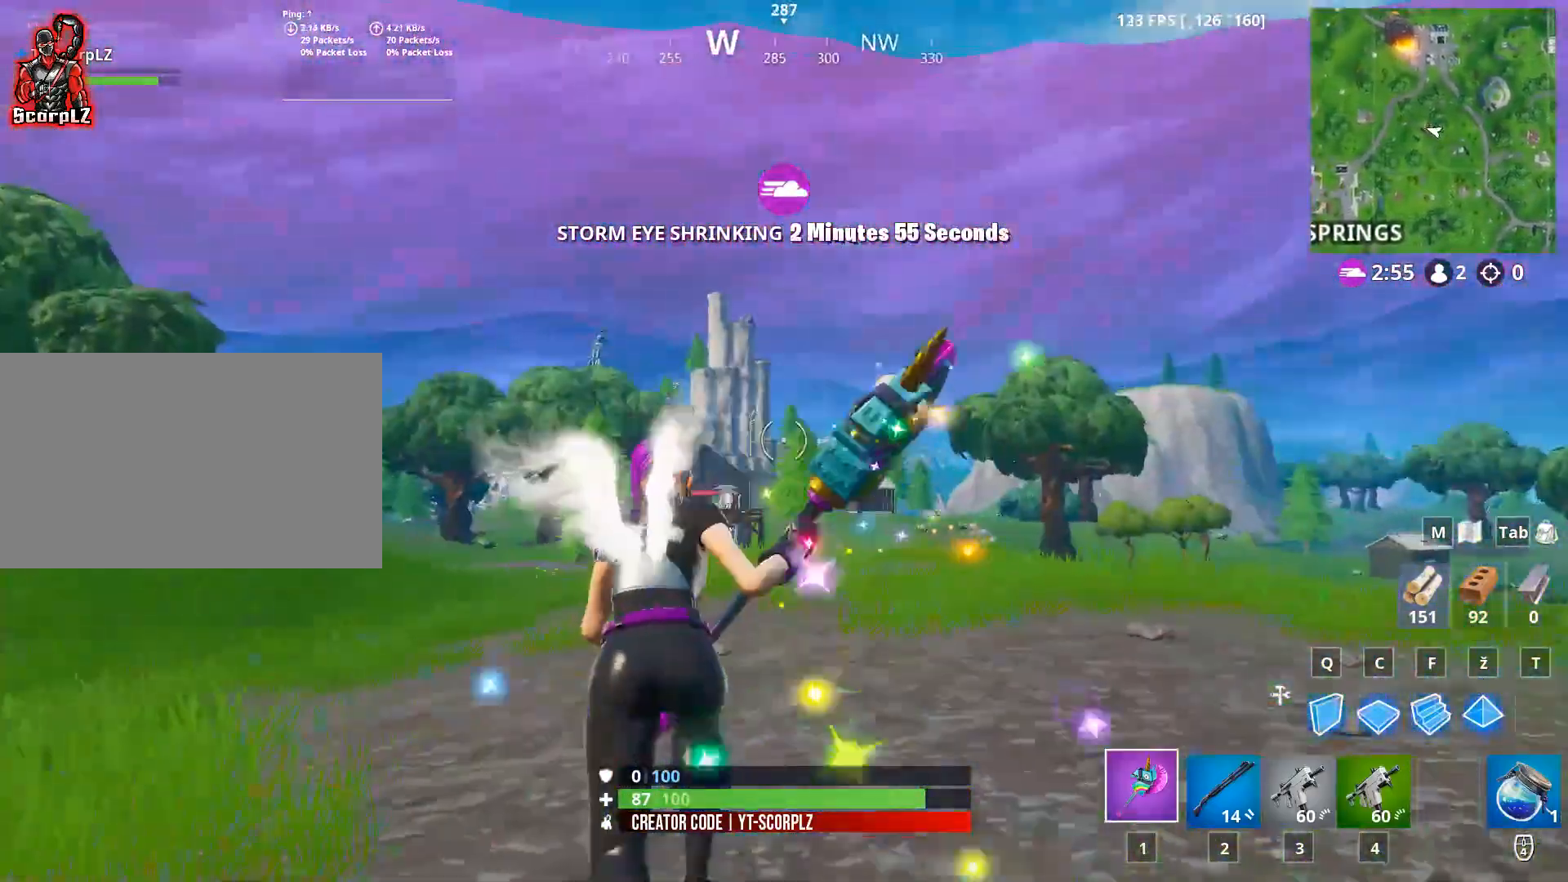
{"keys": ["a", "w"], "mouse": [], "mouse_move": "still", "events": [[67, "a", "down"]]}